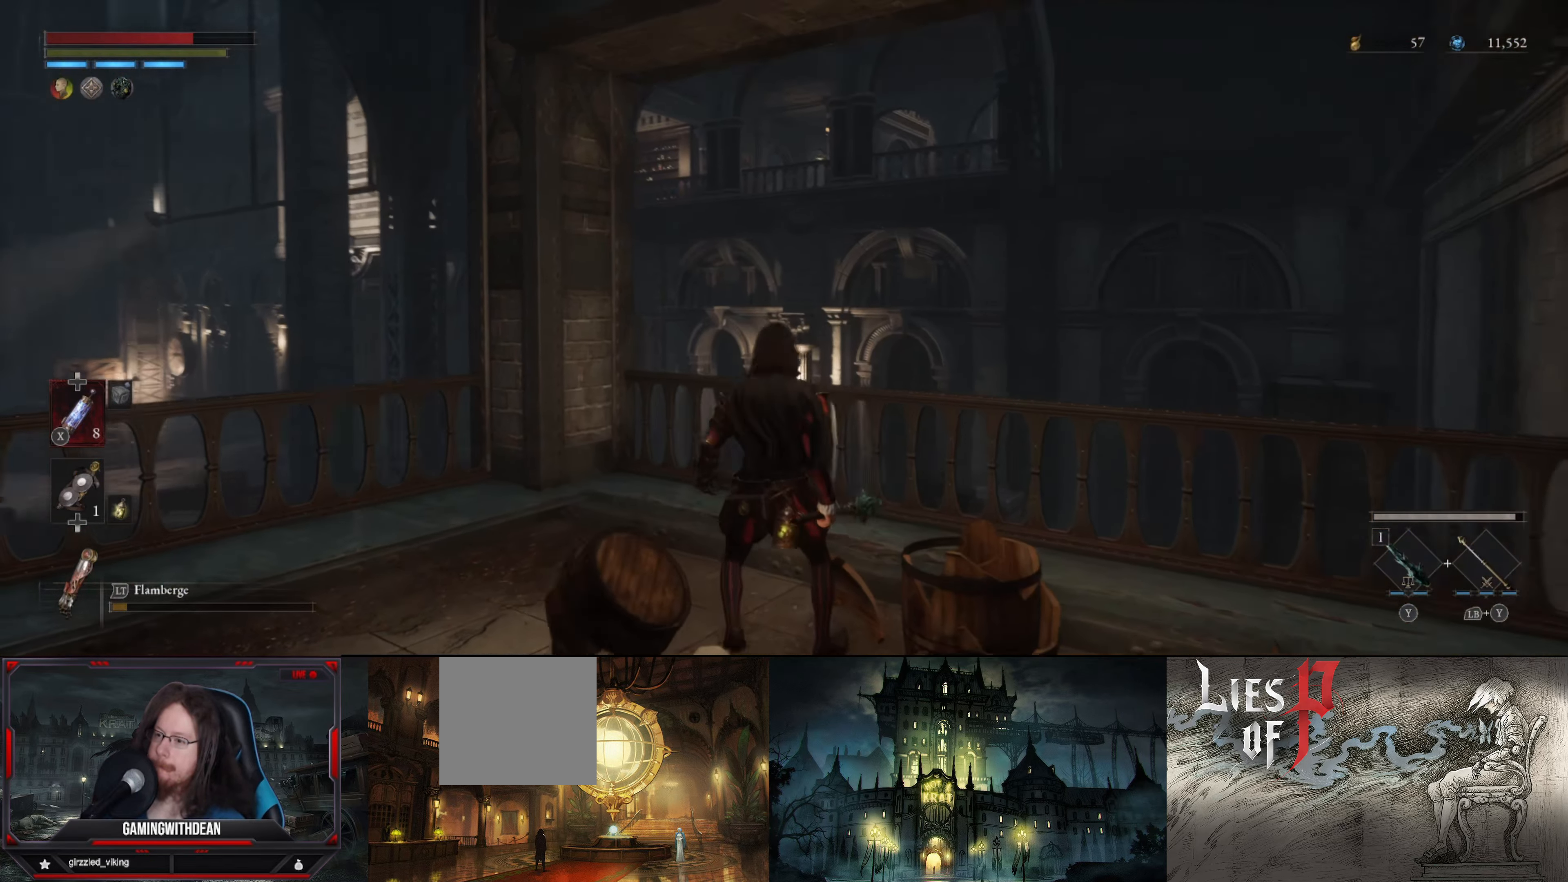
Gameplay with a controller (Xbox layout); each line is a JSON object with the inputs held at the frame after it. "events" lists button and stick changes between this image and that frame as [ms after this image, input, new state], when the widget could be followed in between. Not read: L3 R3.
{"buttons": [], "left_stick": "up-left", "right_stick": "left", "events": [[117, "right_stick", "left"], [284, "left_stick", "up-left"]]}
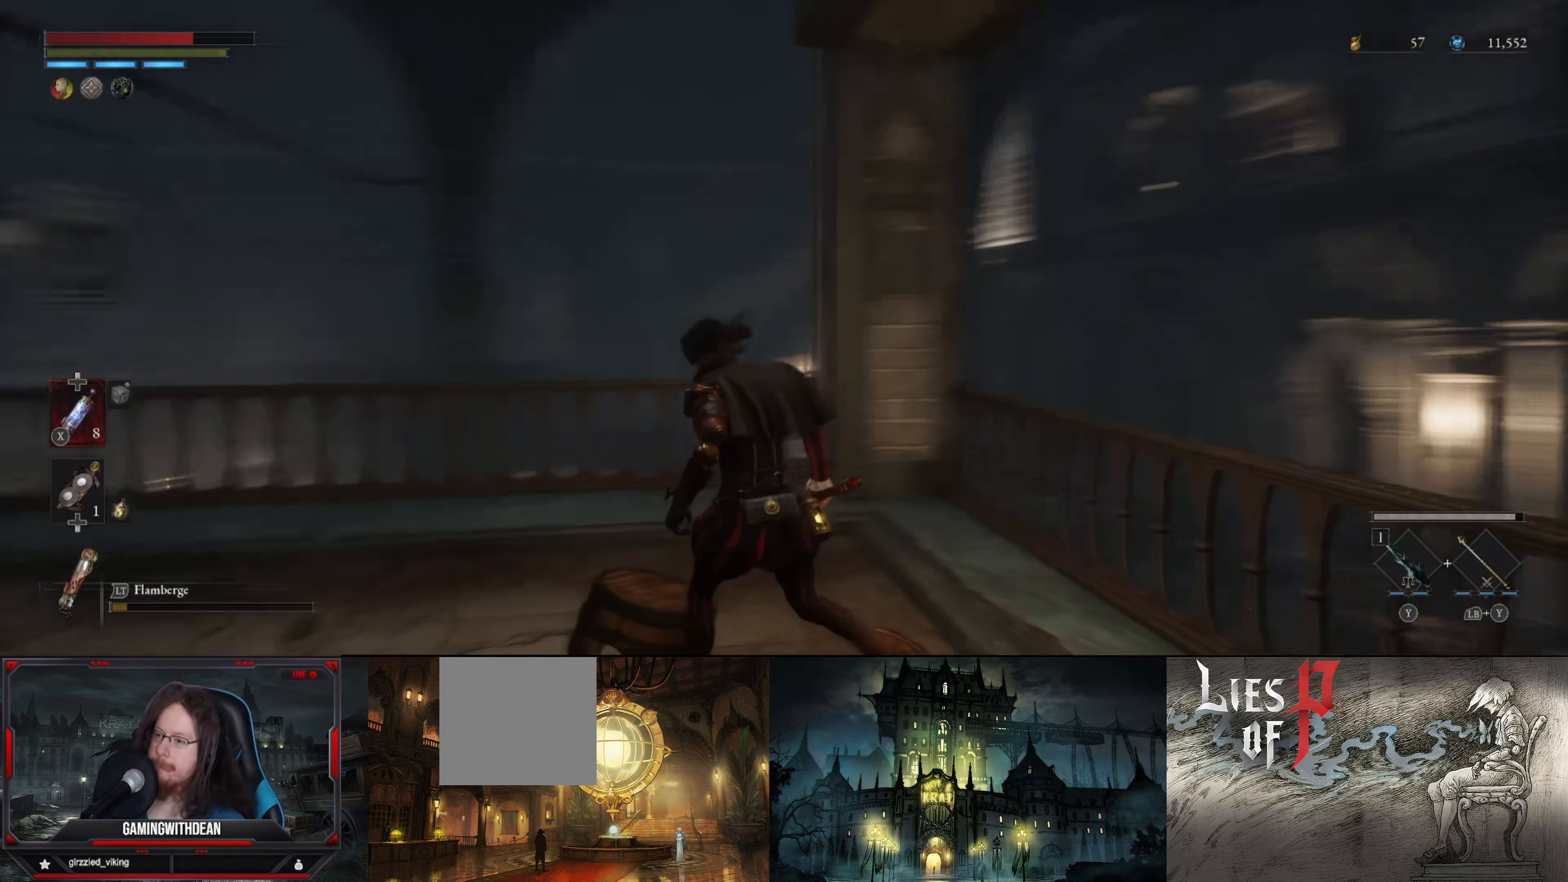
{"buttons": ["B"], "left_stick": "up", "right_stick": "center", "events": [[250, "B", "down"], [284, "left_stick", "up"], [434, "right_stick", "center"]]}
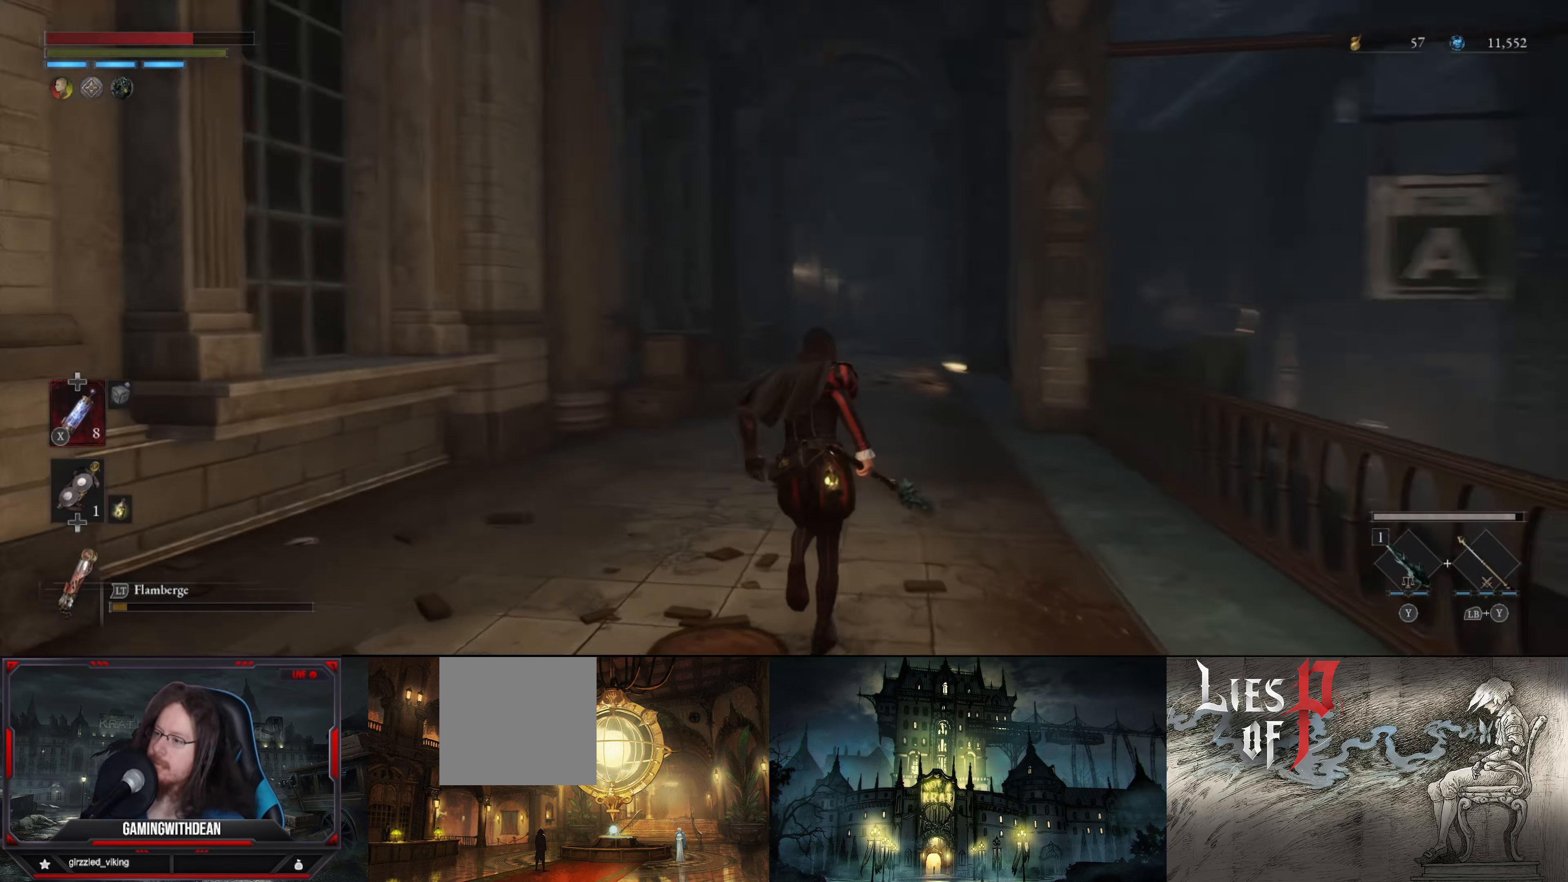
{"buttons": ["B"], "left_stick": "up", "right_stick": "down-right", "events": [[366, "right_stick", "down-right"]]}
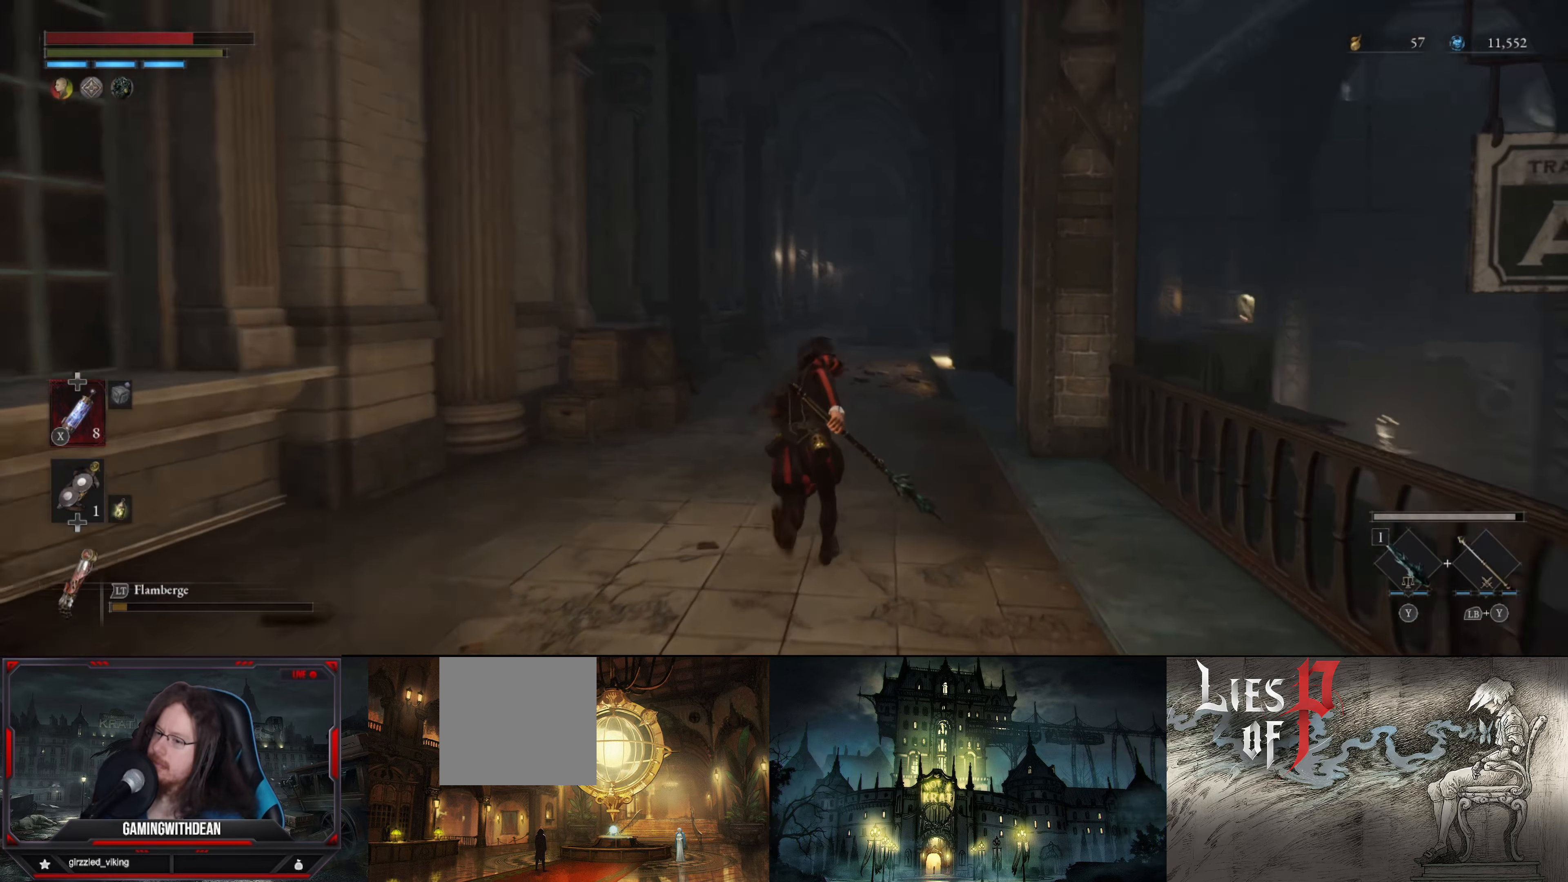
{"buttons": ["B"], "left_stick": "up", "right_stick": "right", "events": [[16, "right_stick", "center"], [466, "right_stick", "right"]]}
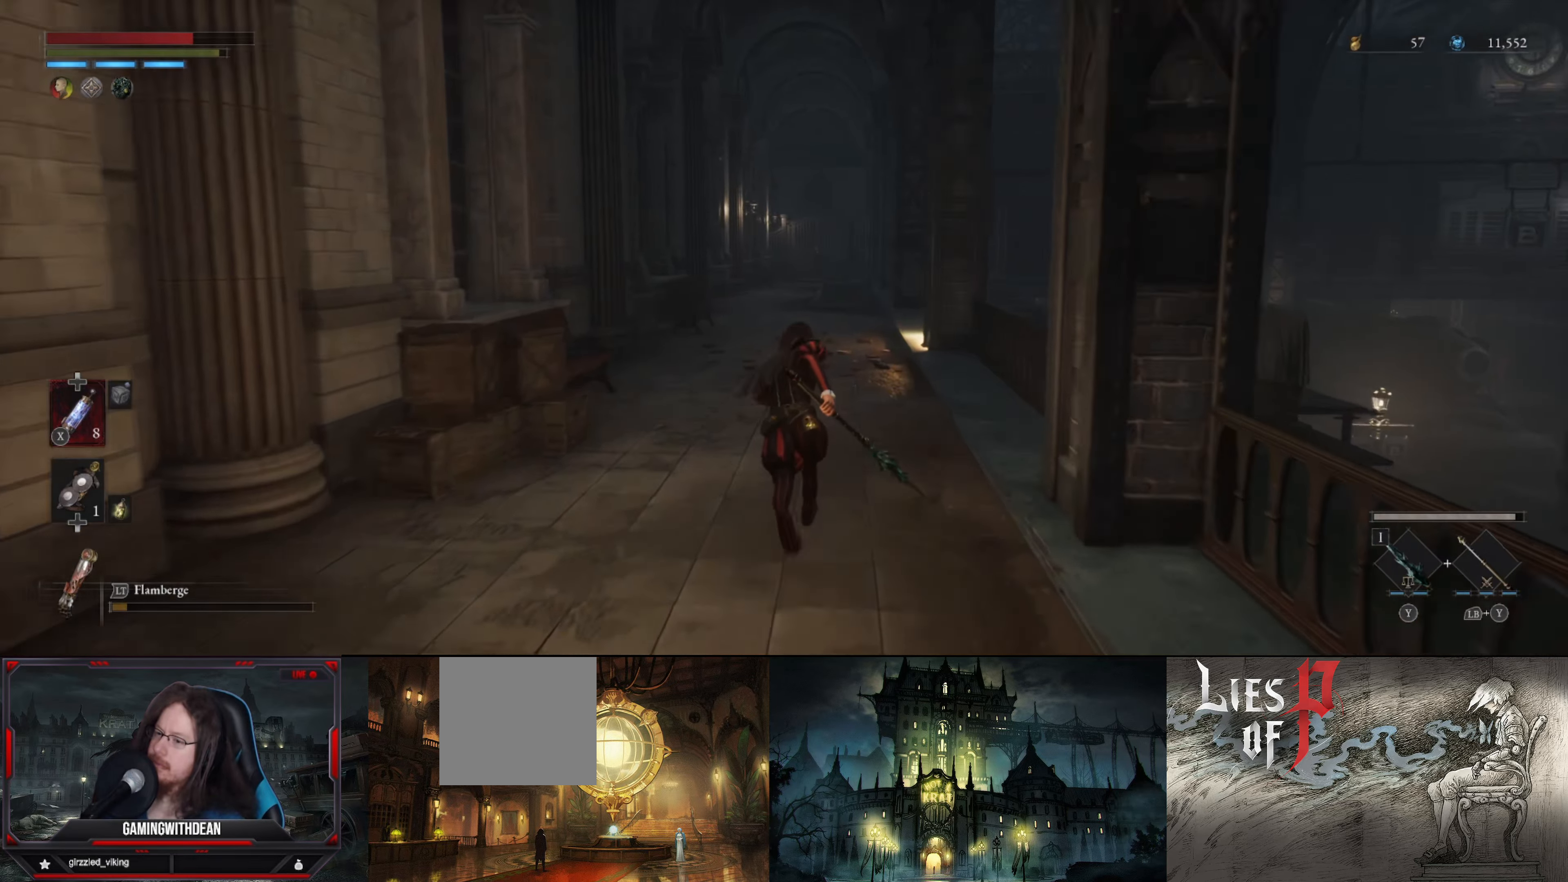
{"buttons": ["B"], "left_stick": "up", "right_stick": "center", "events": [[133, "right_stick", "center"]]}
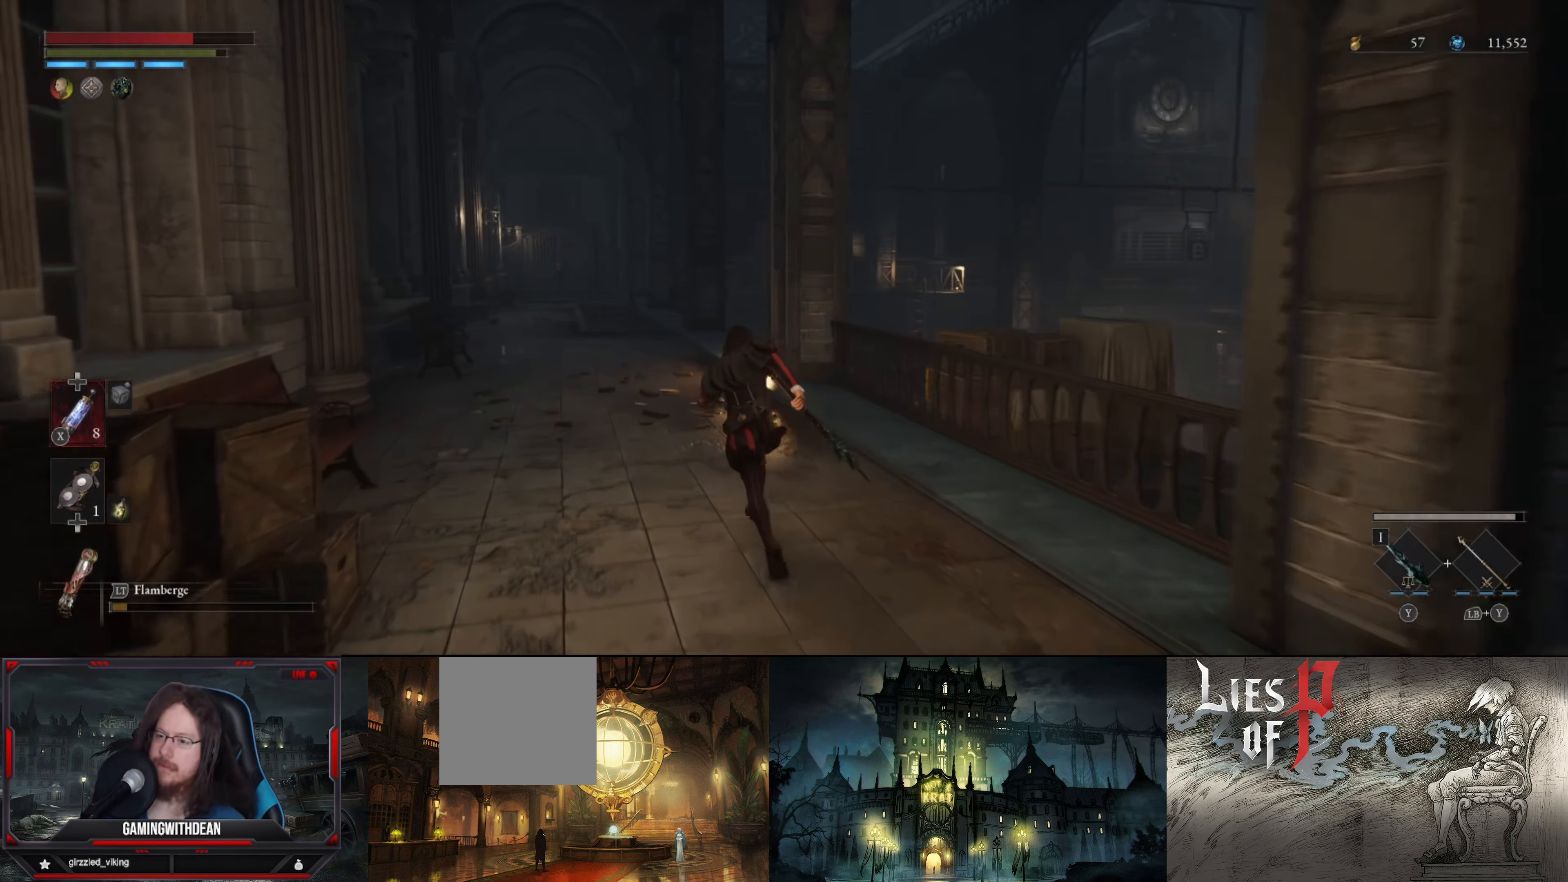
{"buttons": ["B"], "left_stick": "up", "right_stick": "center", "events": []}
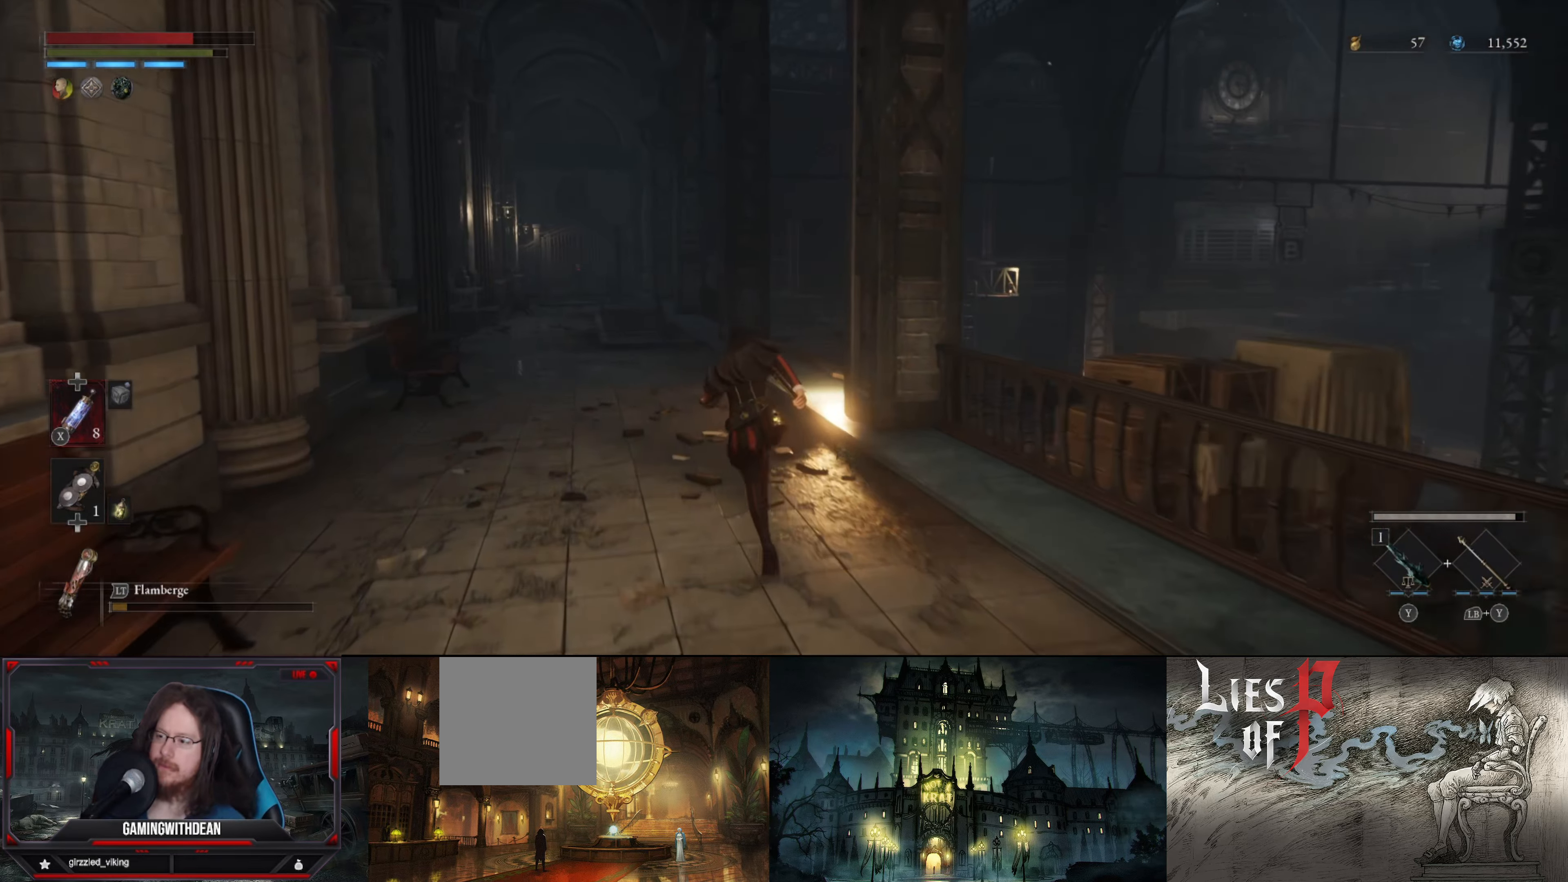
{"buttons": ["B"], "left_stick": "up", "right_stick": "center", "events": []}
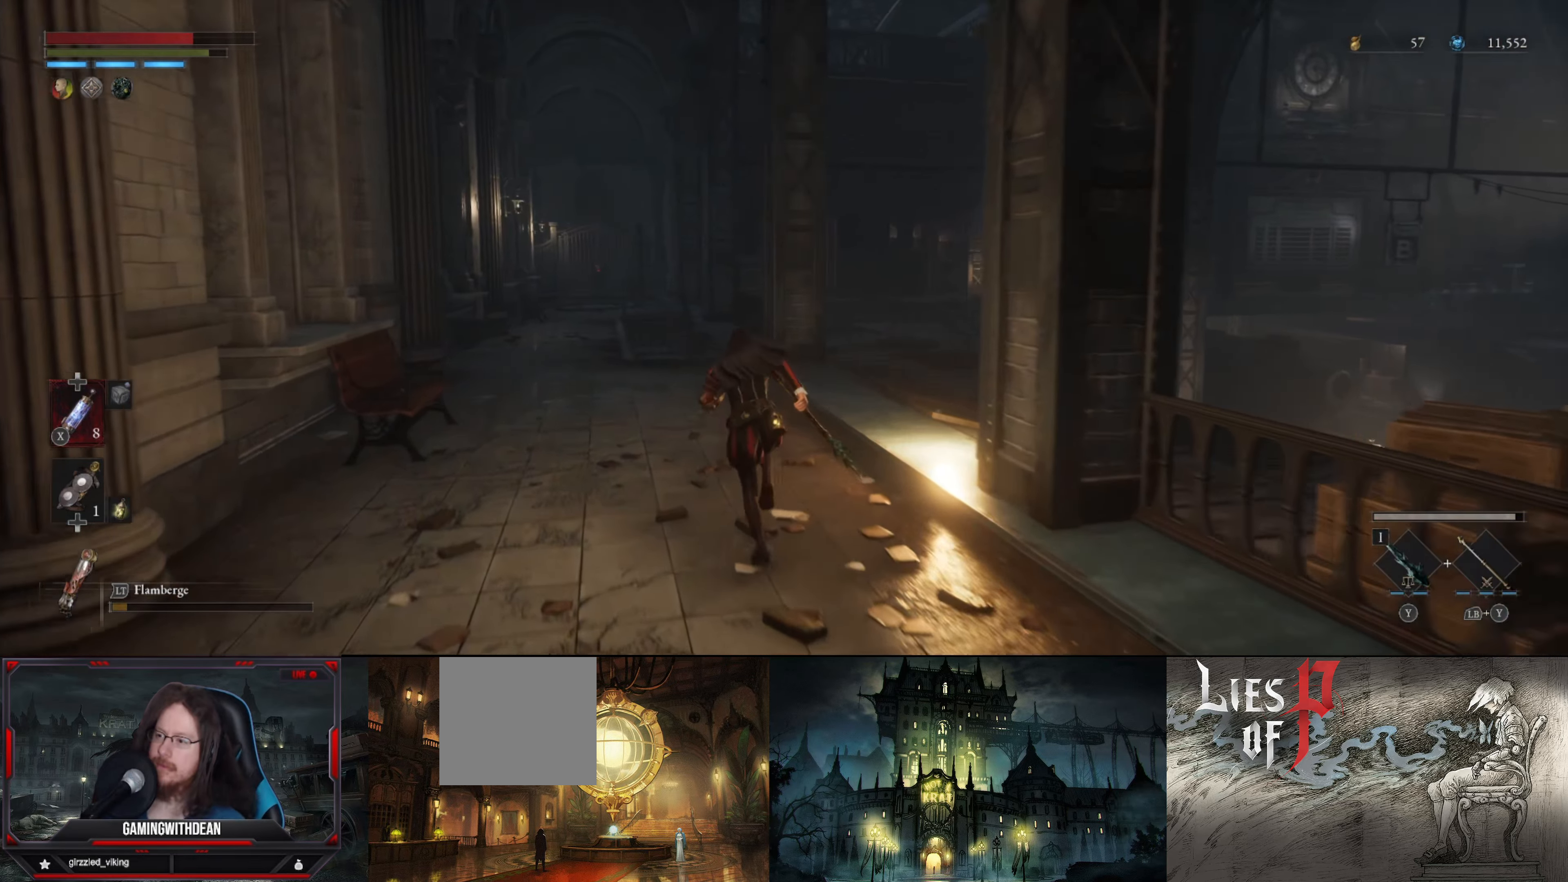
{"buttons": ["B"], "left_stick": "up", "right_stick": "center", "events": [[16, "right_stick", "down-left"], [166, "right_stick", "center"]]}
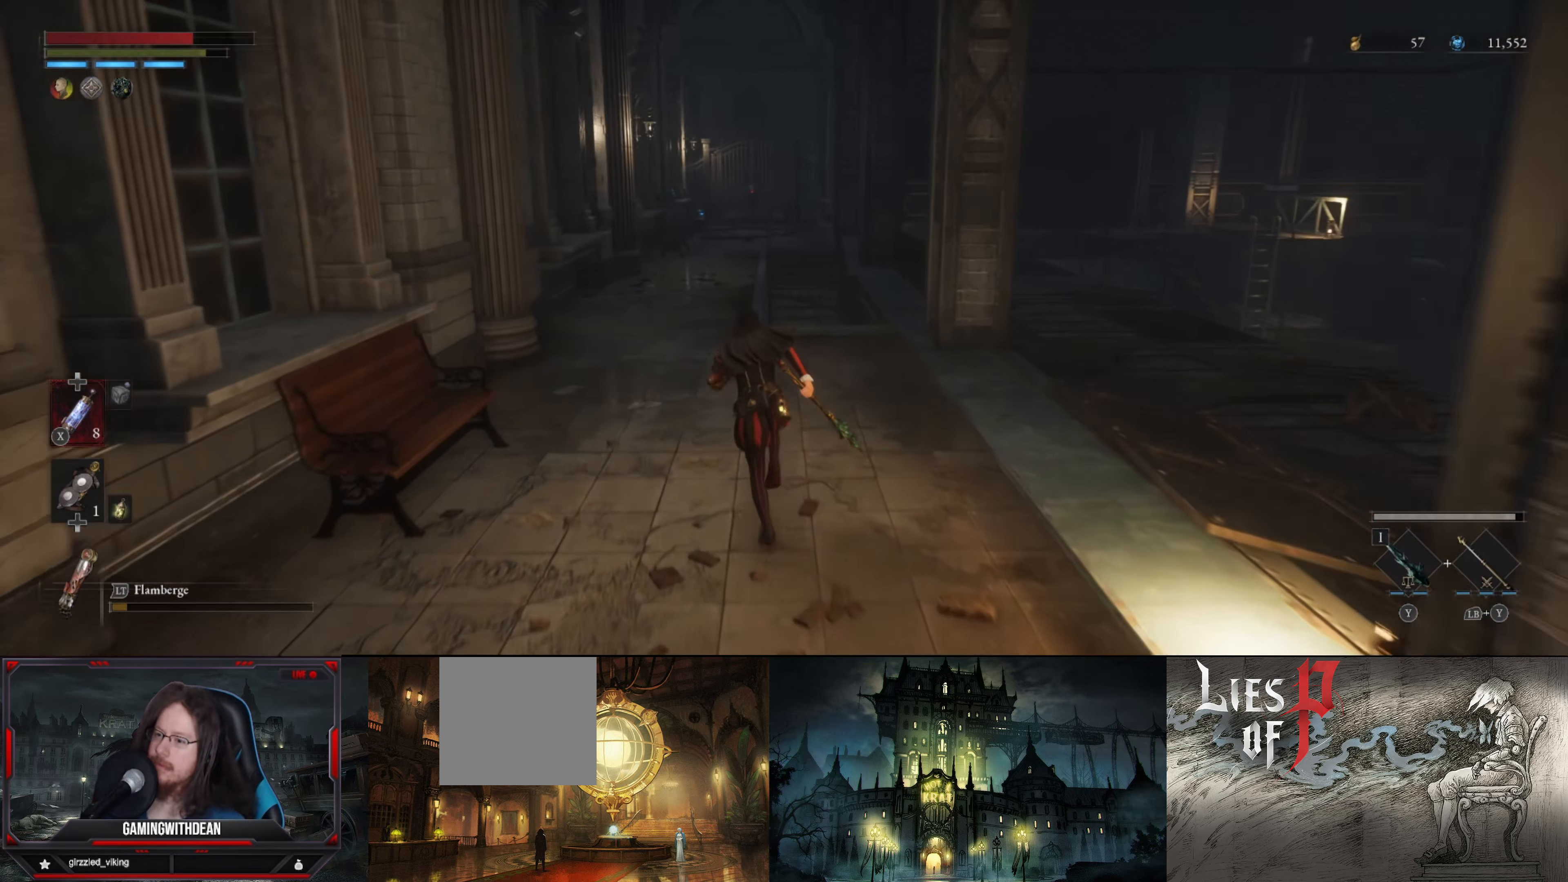
{"buttons": ["B"], "left_stick": "up", "right_stick": "center", "events": []}
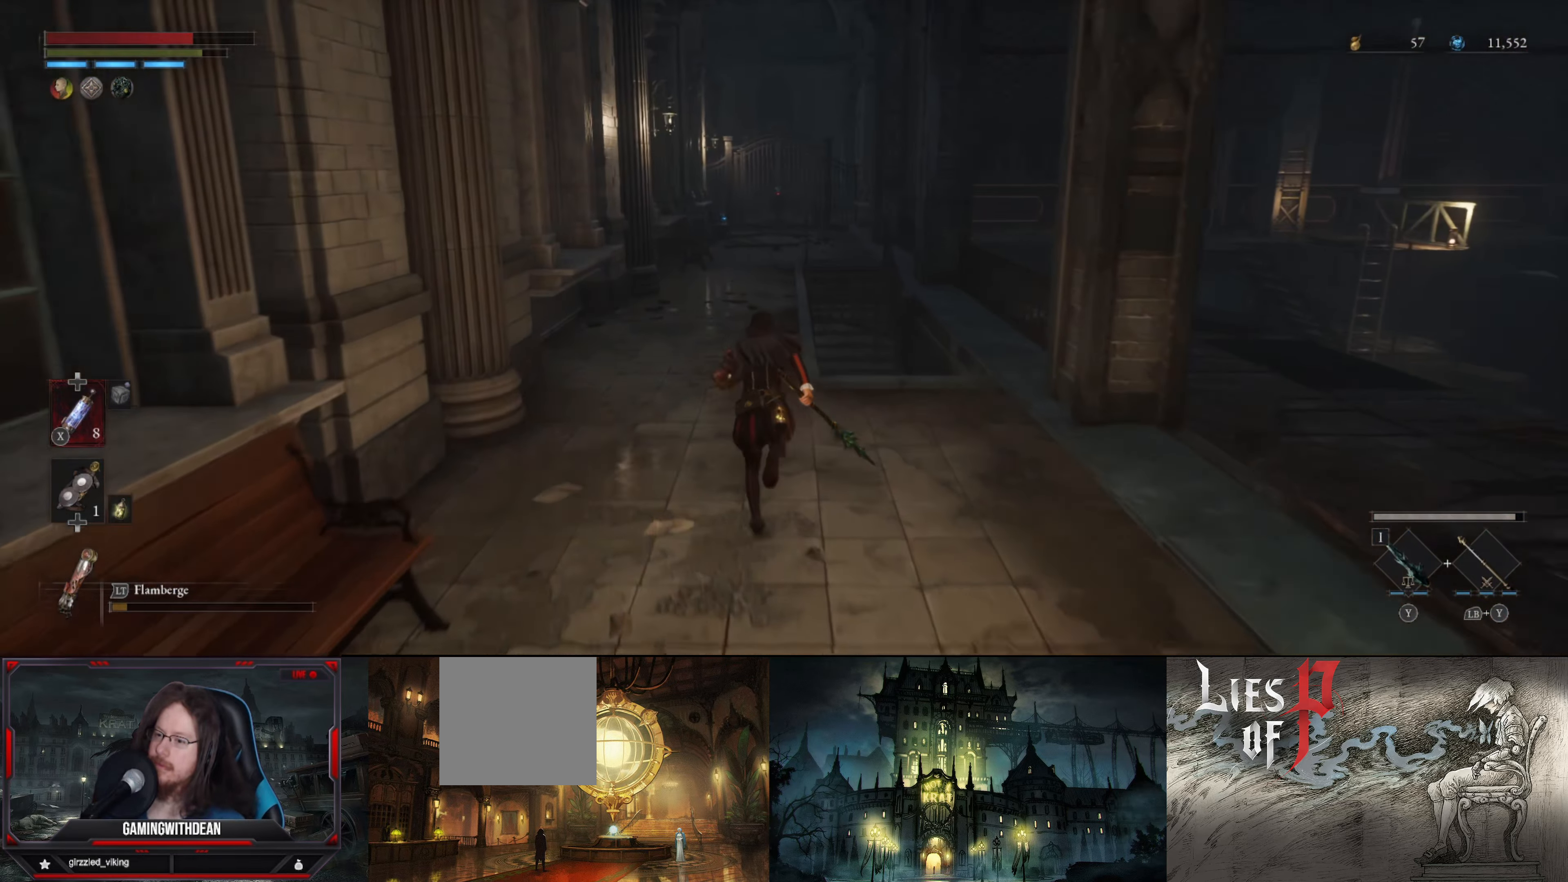
{"buttons": ["B"], "left_stick": "up", "right_stick": "center", "events": []}
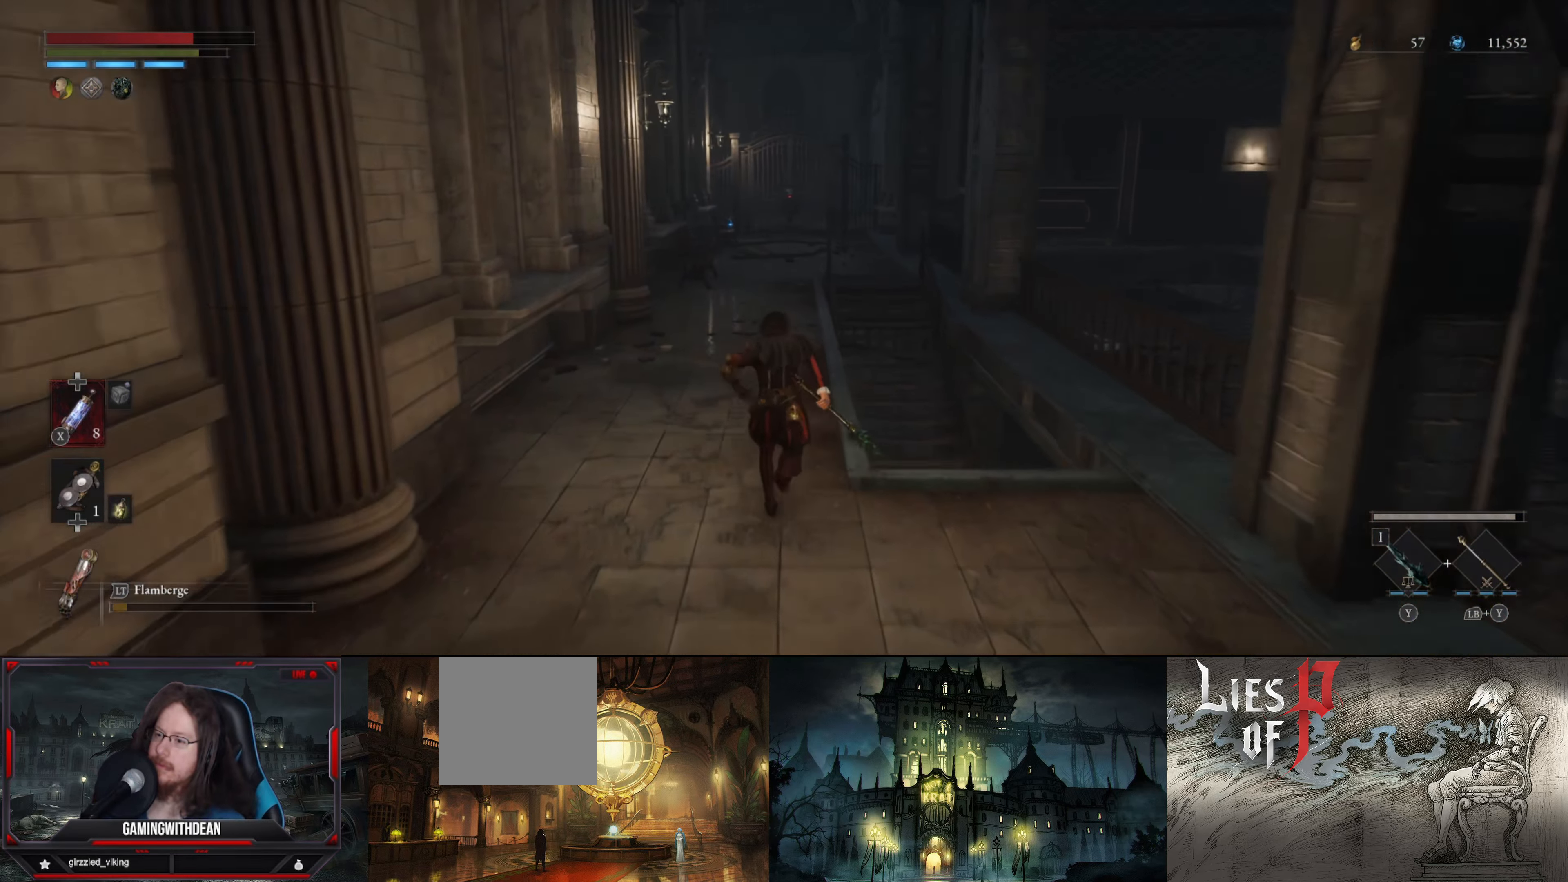
{"buttons": ["B"], "left_stick": "up", "right_stick": "center", "events": []}
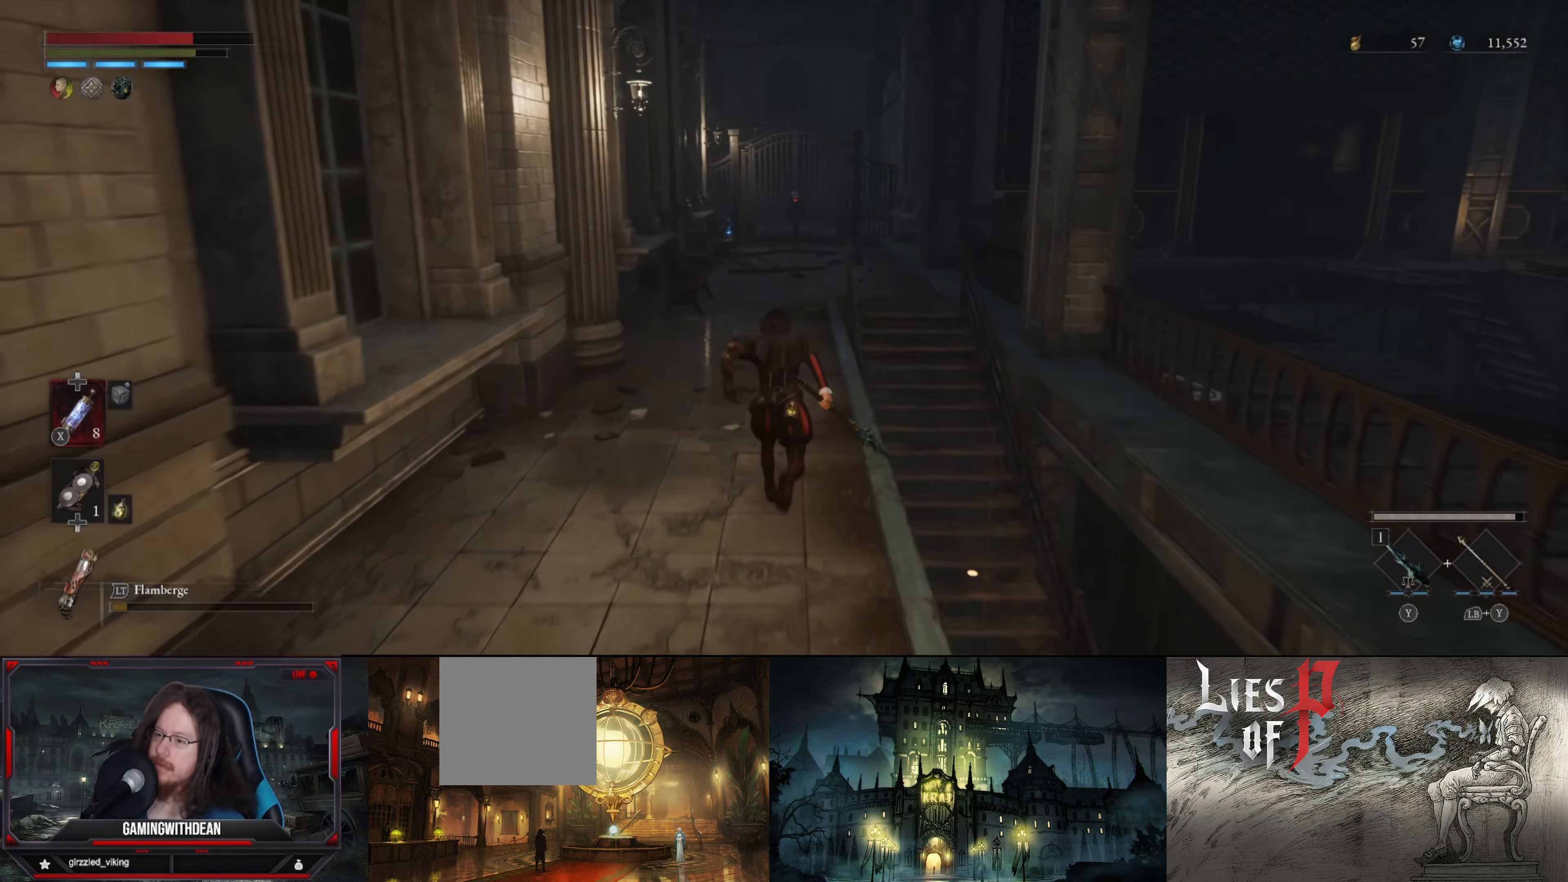
{"buttons": ["B"], "left_stick": "up", "right_stick": "center", "events": []}
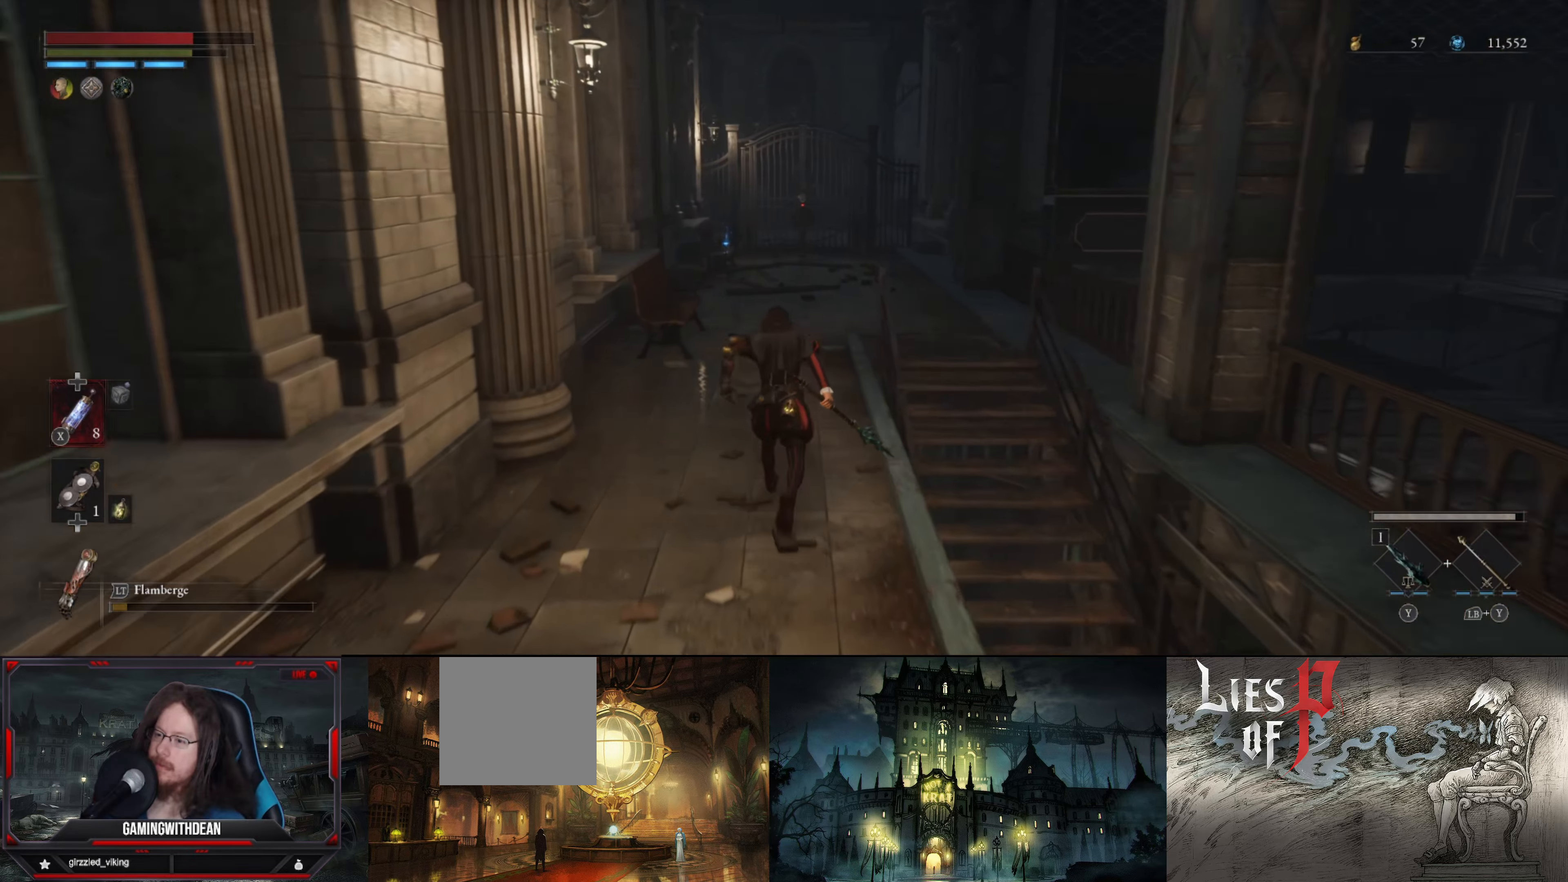
{"buttons": ["B"], "left_stick": "up", "right_stick": "center", "events": []}
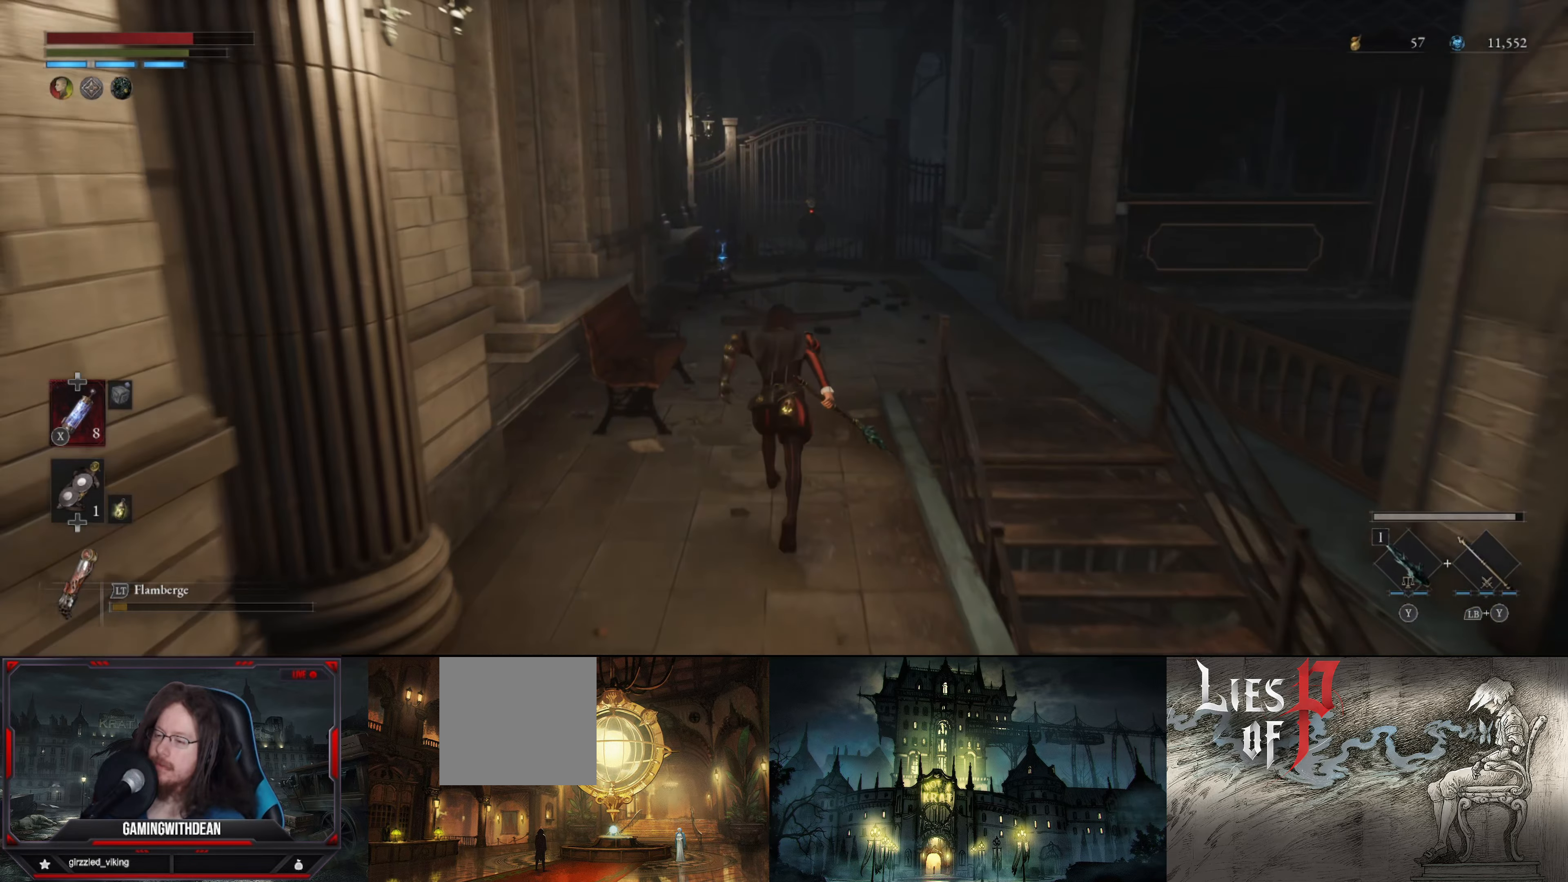
{"buttons": ["B"], "left_stick": "up", "right_stick": "center", "events": []}
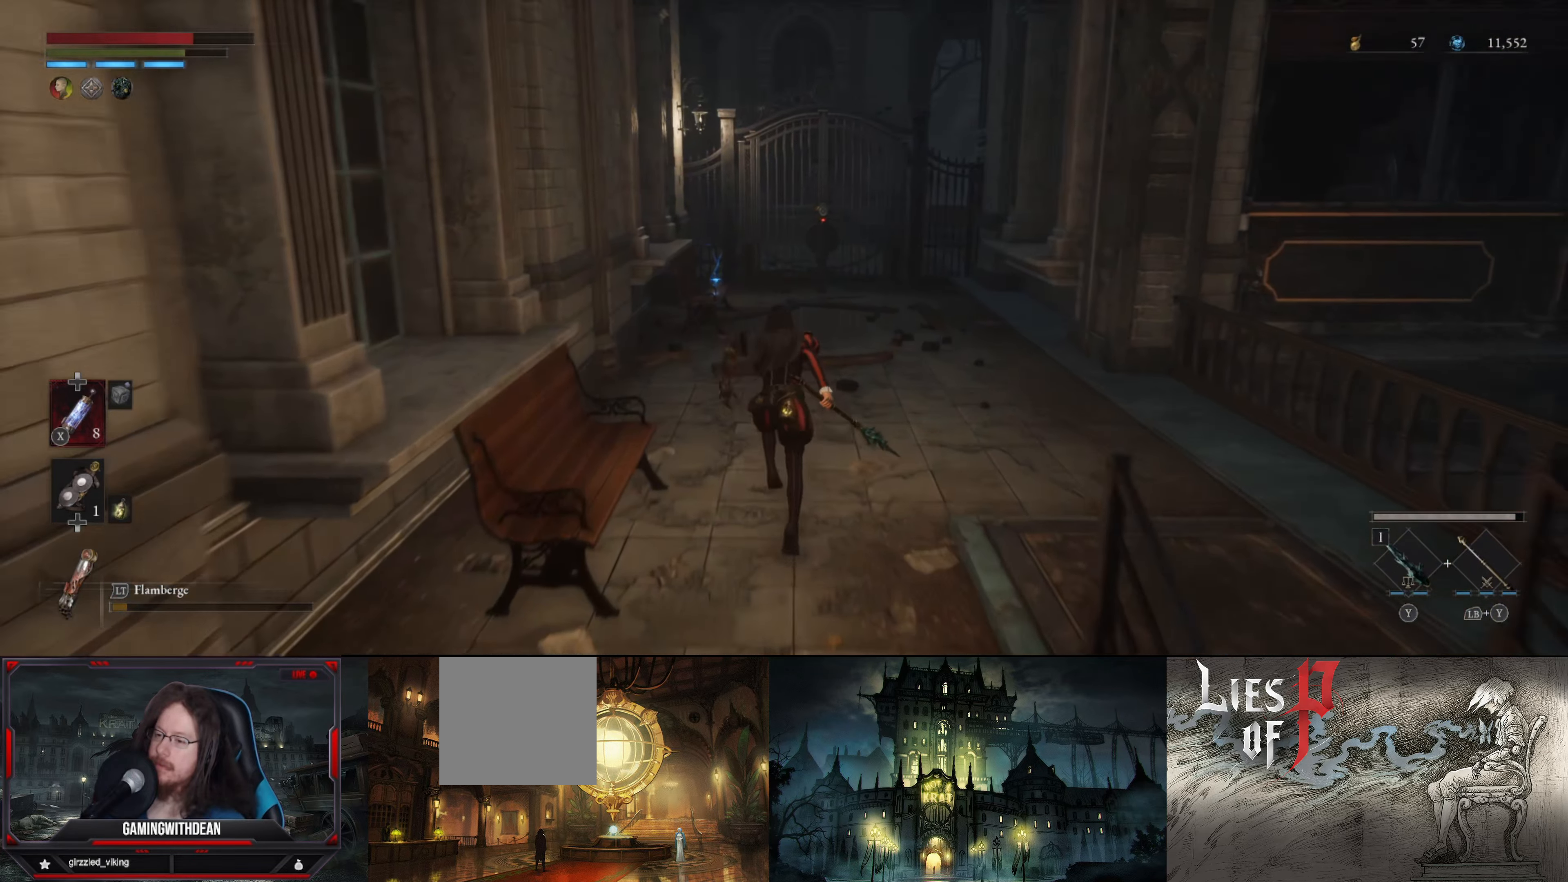
{"buttons": [], "left_stick": "up", "right_stick": "center", "events": [[367, "B", "up"]]}
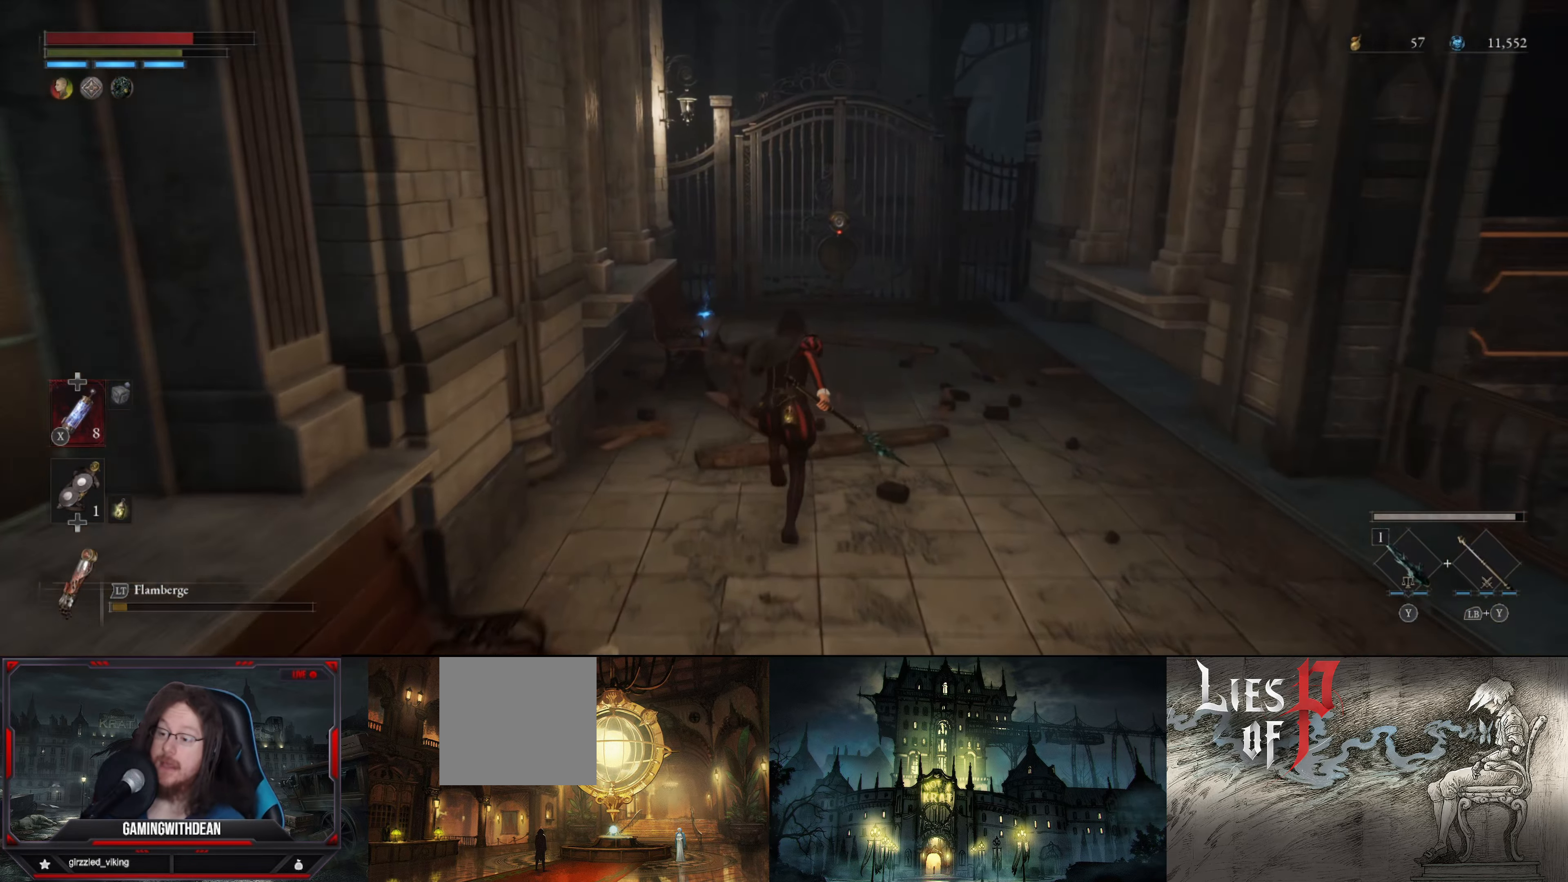
{"buttons": [], "left_stick": "up", "right_stick": "center", "events": [[183, "right_stick", "down-left"], [300, "right_stick", "center"]]}
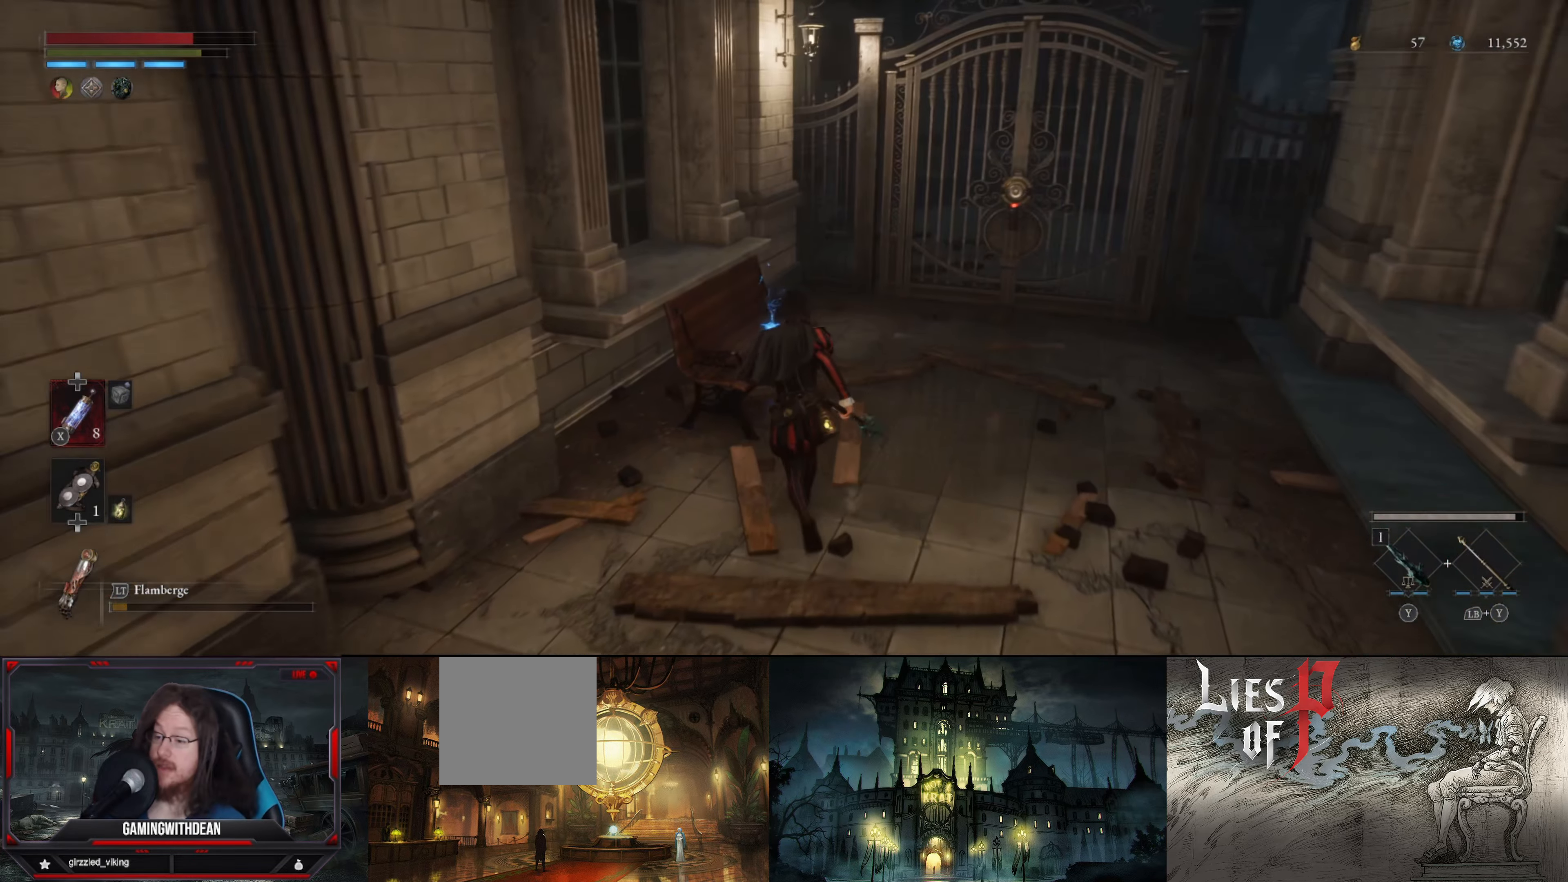
{"buttons": [], "left_stick": "up", "right_stick": "center", "events": [[267, "A", "down"], [383, "A", "up"]]}
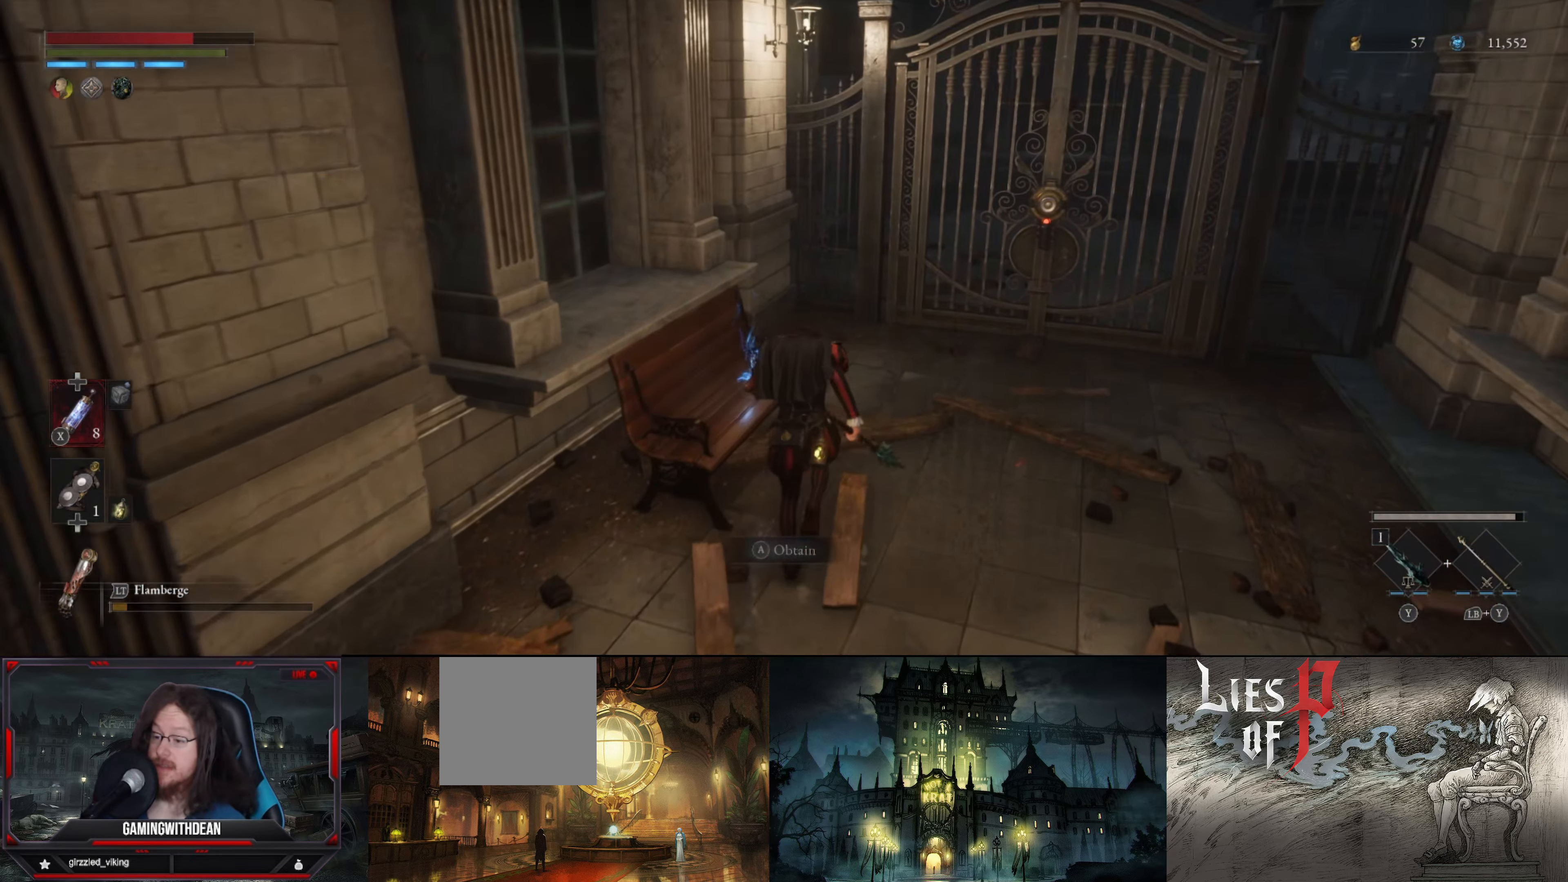
{"buttons": [], "left_stick": "center", "right_stick": "center", "events": [[33, "A", "down"], [100, "A", "up"], [267, "left_stick", "center"]]}
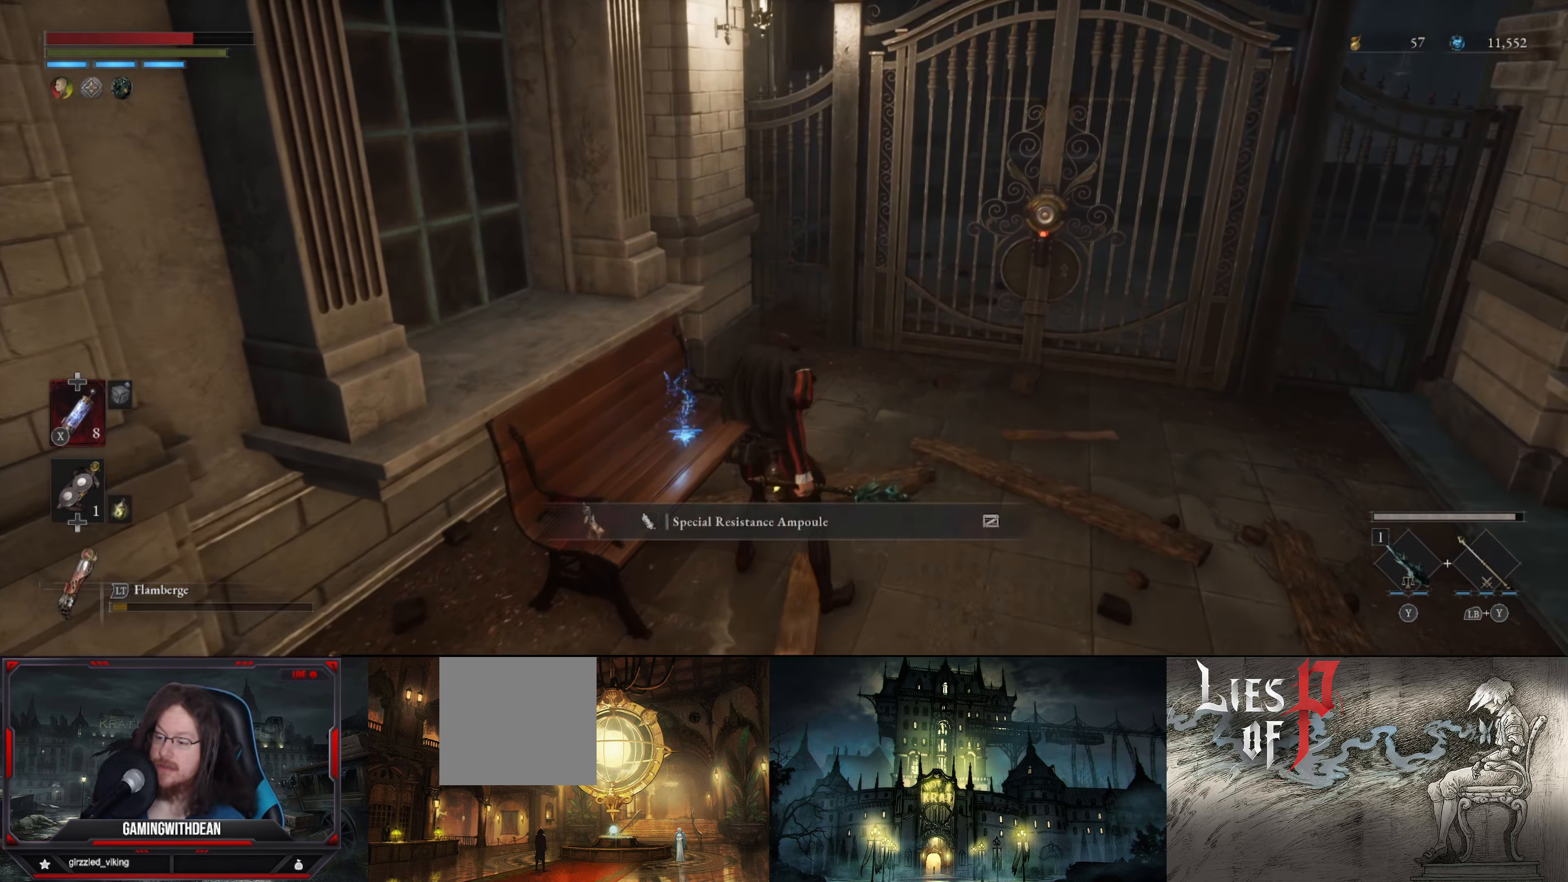
{"buttons": [], "left_stick": "up-right", "right_stick": "center", "events": [[50, "left_stick", "up-right"], [217, "right_stick", "right"], [400, "right_stick", "center"]]}
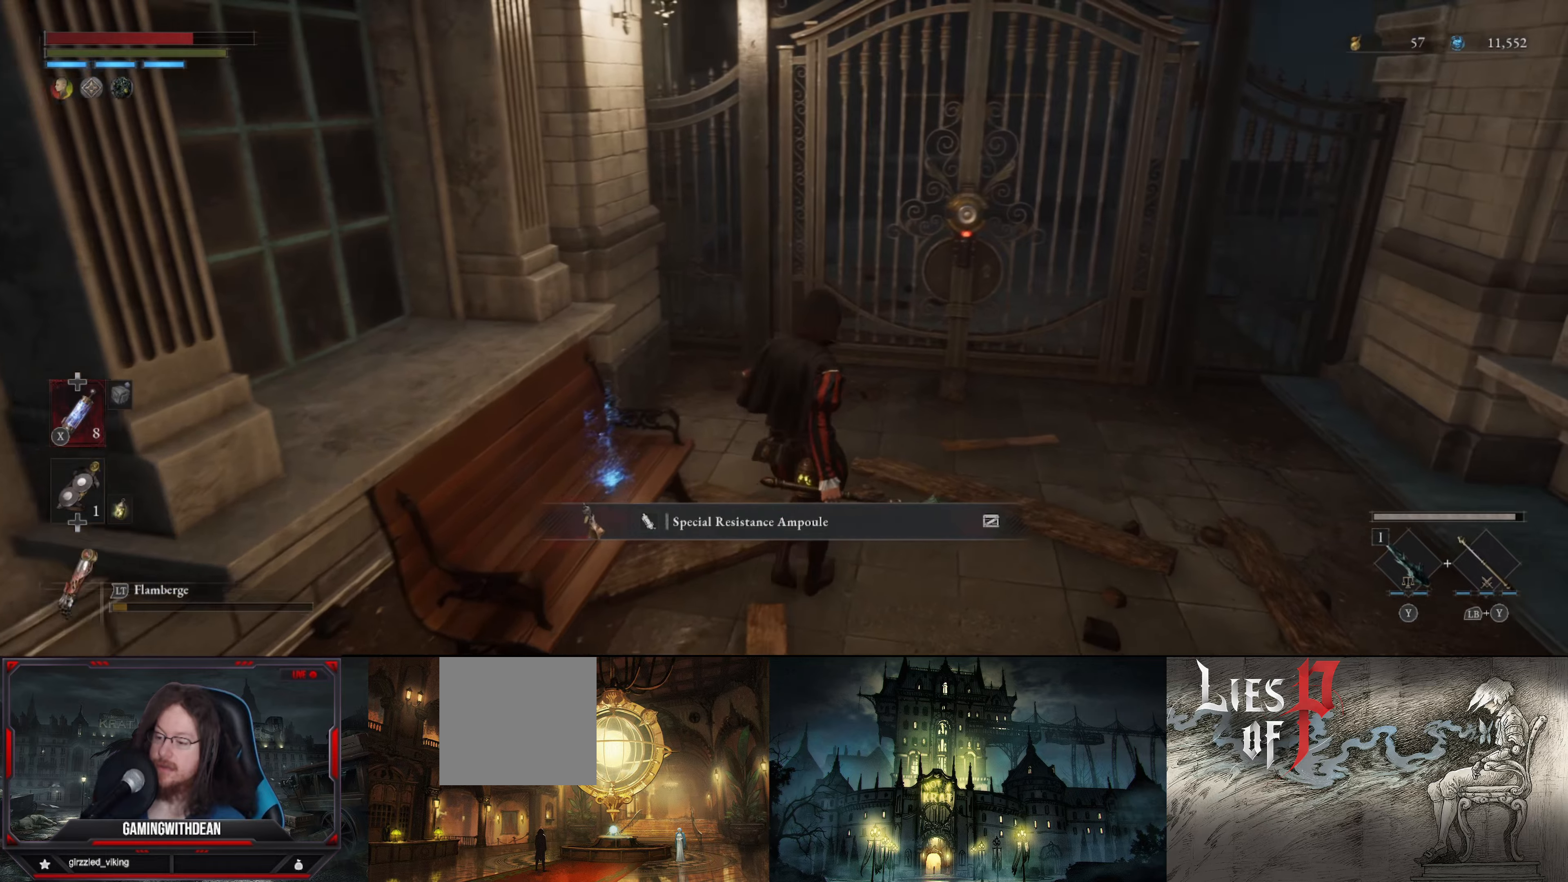
{"buttons": [], "left_stick": "up-right", "right_stick": "center", "events": [[134, "right_stick", "right"], [300, "right_stick", "center"]]}
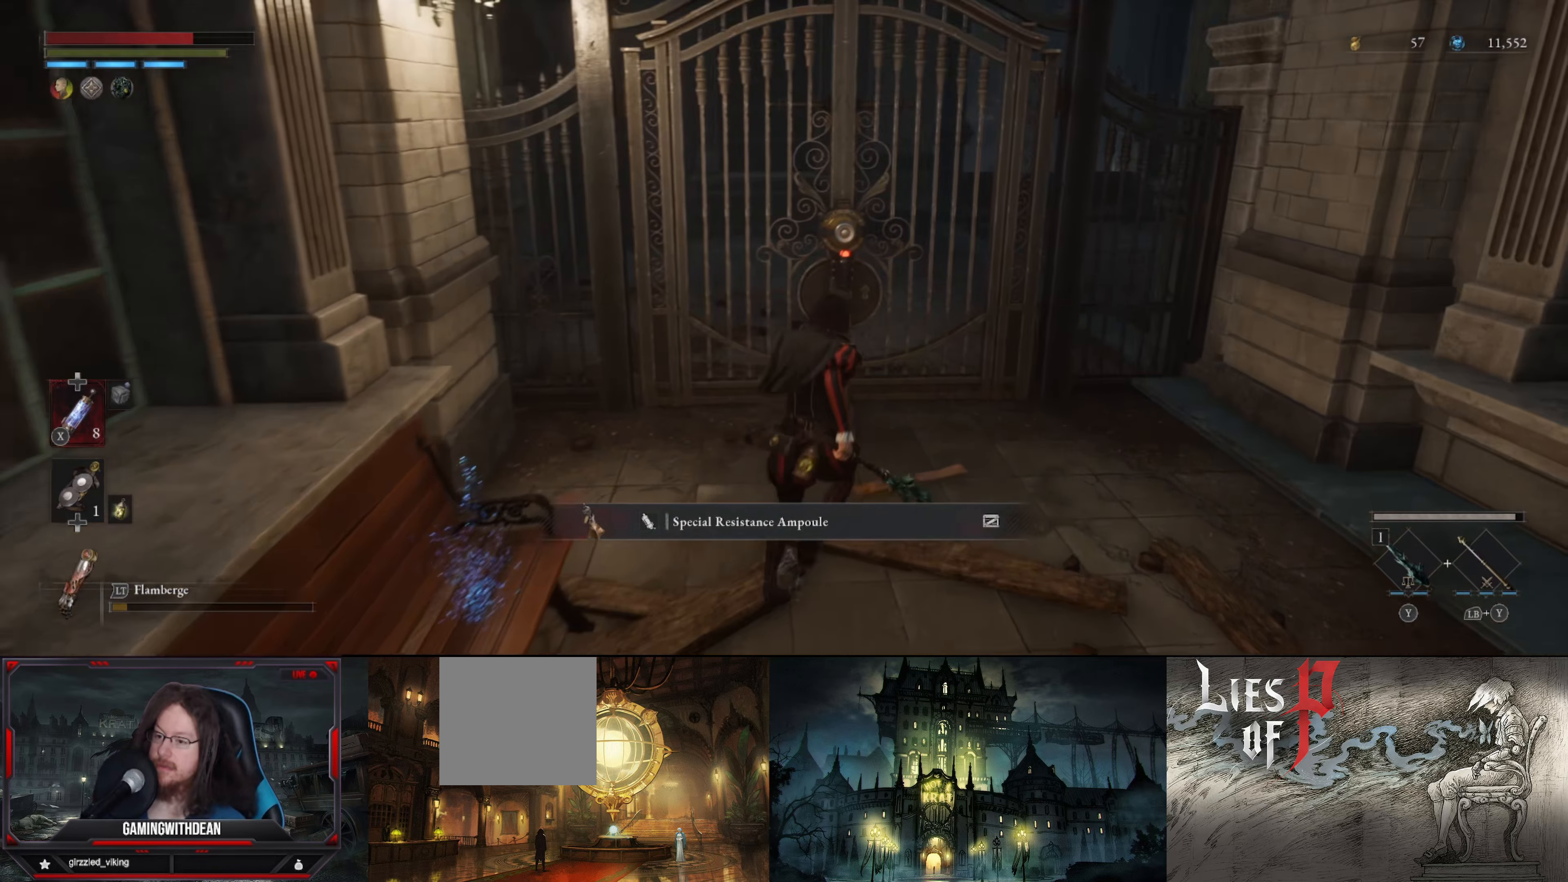
{"buttons": ["A"], "left_stick": "up", "right_stick": "center", "events": [[167, "left_stick", "up"], [434, "A", "down"]]}
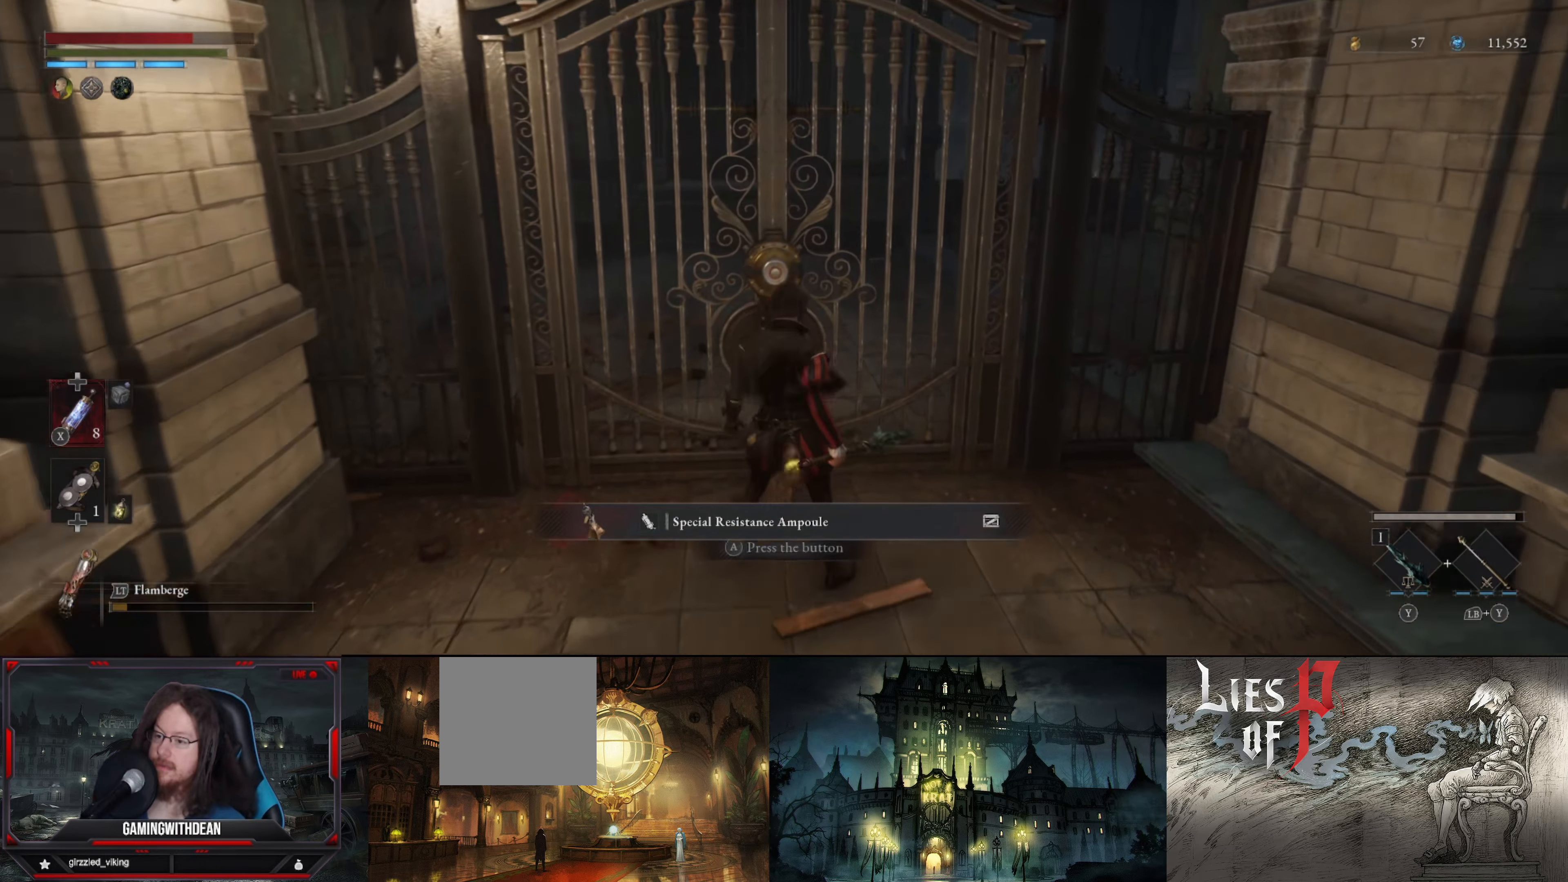
{"buttons": [], "left_stick": "center", "right_stick": "center", "events": [[34, "A", "up"], [100, "left_stick", "center"], [134, "A", "down"], [250, "A", "up"]]}
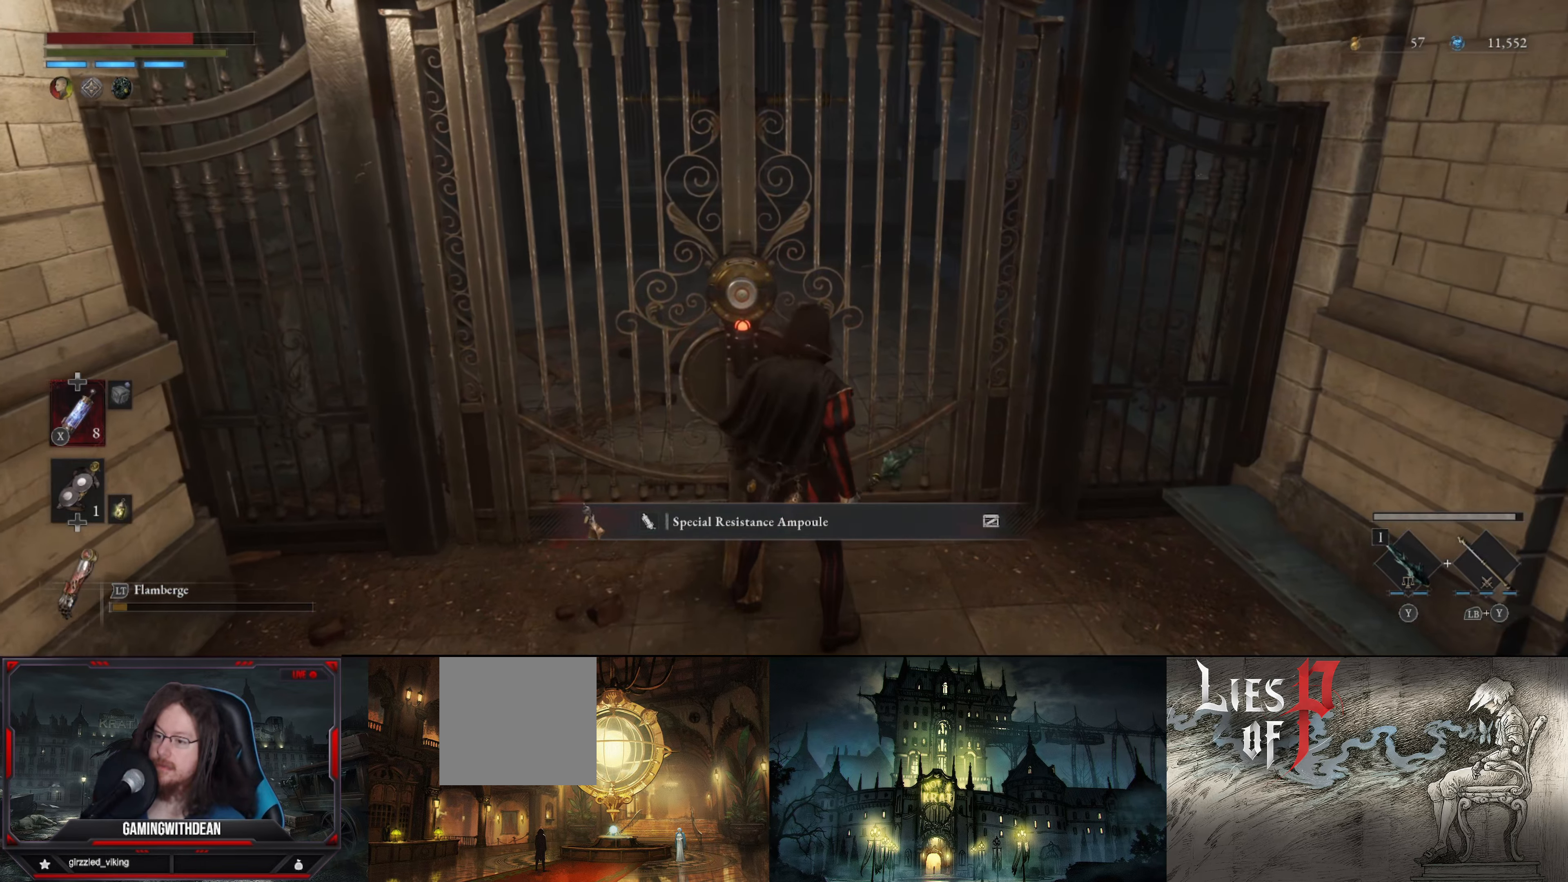
{"buttons": [], "left_stick": "center", "right_stick": "center", "events": [[84, "right_stick", "right"], [334, "right_stick", "center"]]}
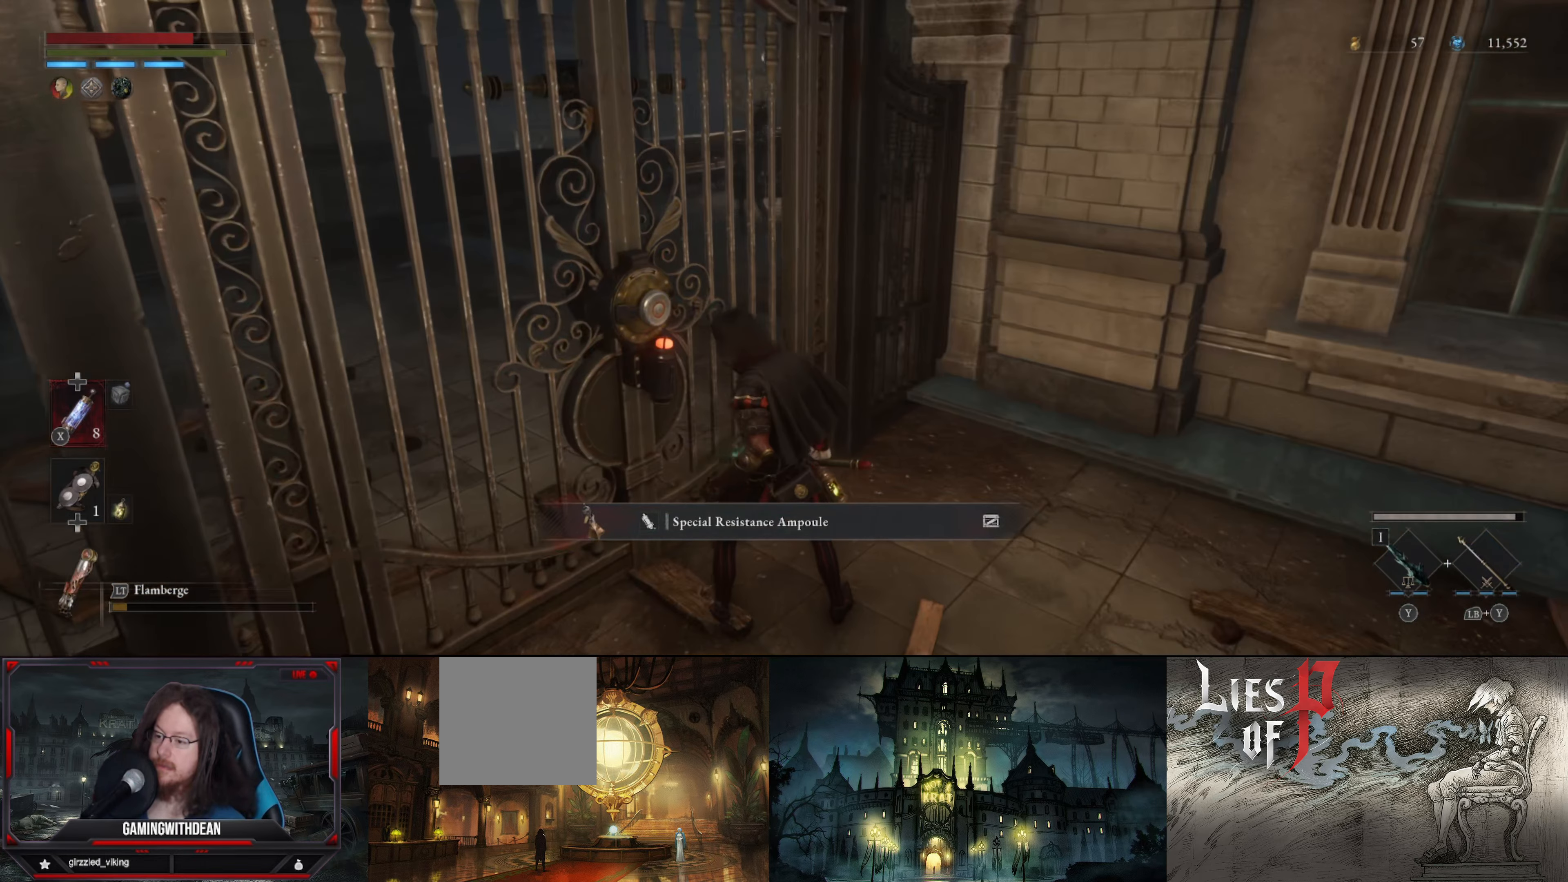
{"buttons": [], "left_stick": "center", "right_stick": "center", "events": []}
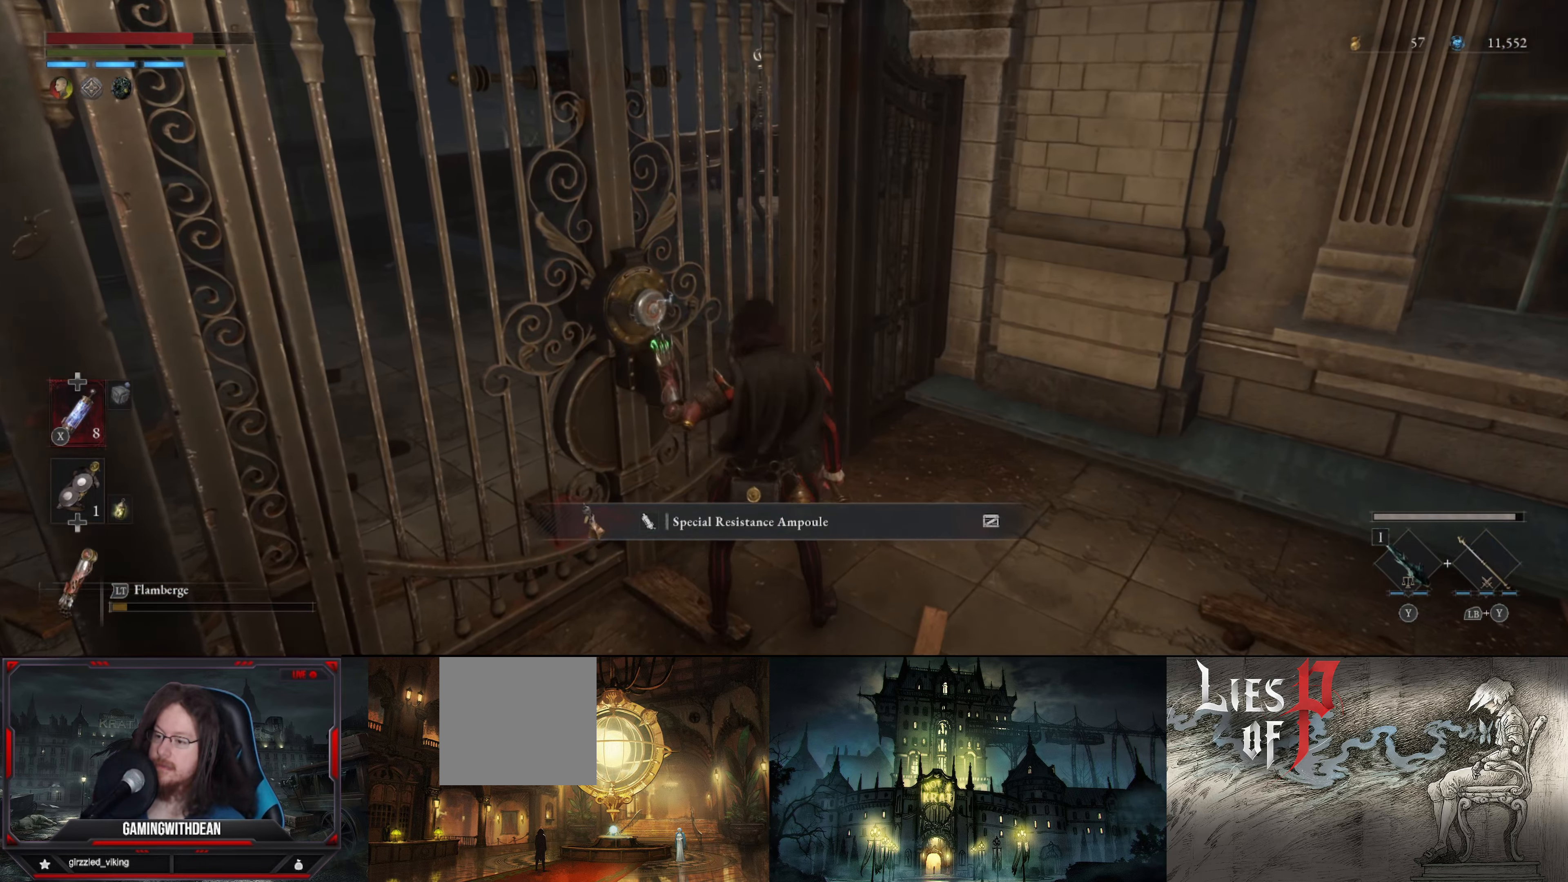
{"buttons": [], "left_stick": "center", "right_stick": "center", "events": []}
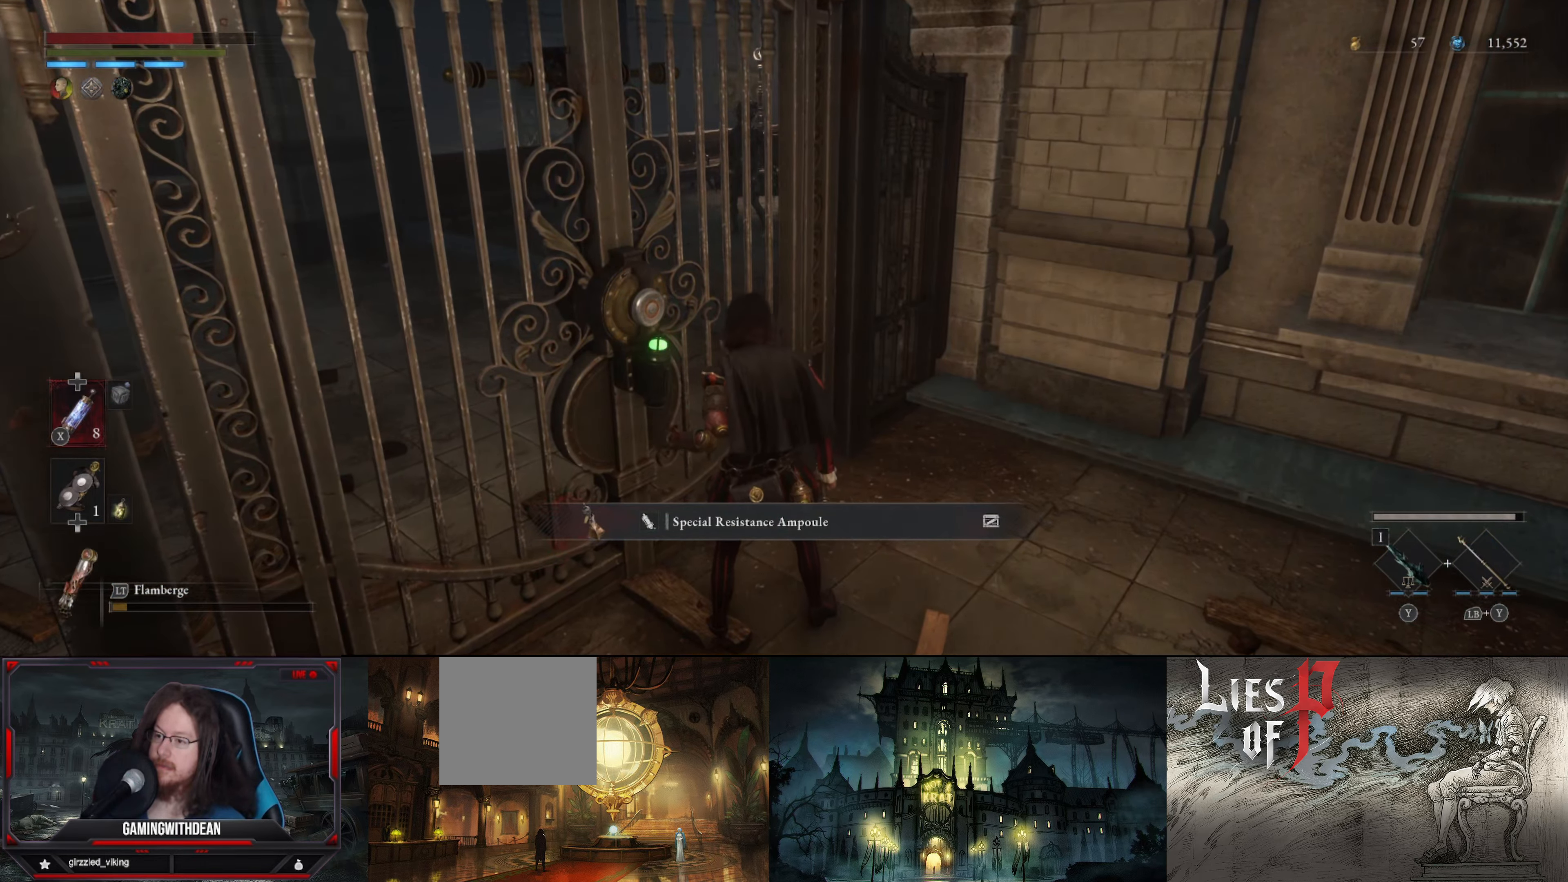
{"buttons": [], "left_stick": "center", "right_stick": "center", "events": [[150, "right_stick", "up-right"], [350, "right_stick", "center"]]}
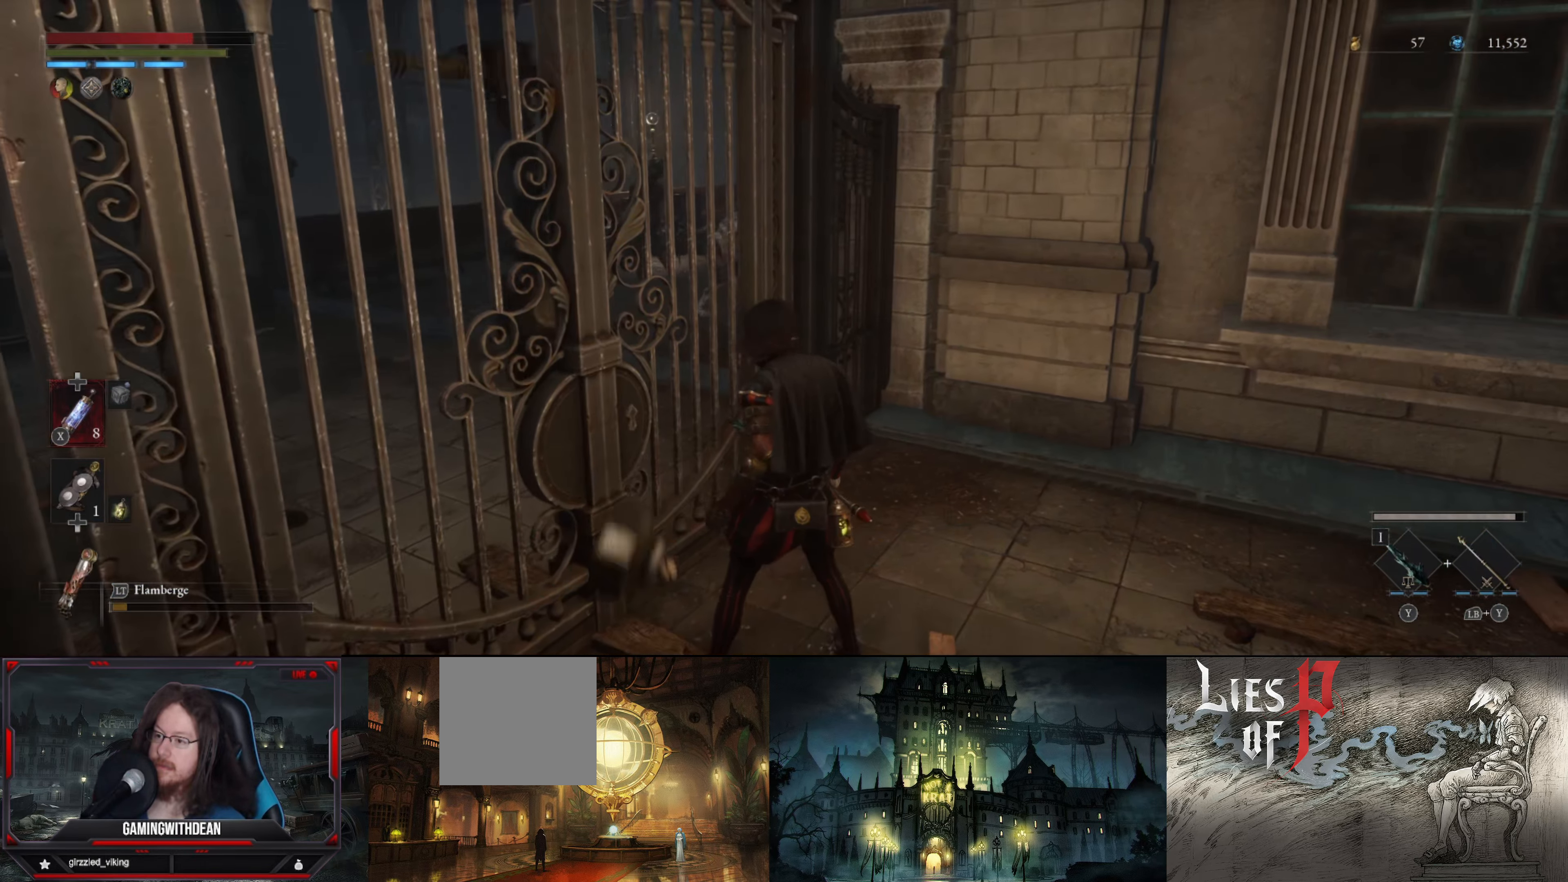
{"buttons": [], "left_stick": "center", "right_stick": "center", "events": []}
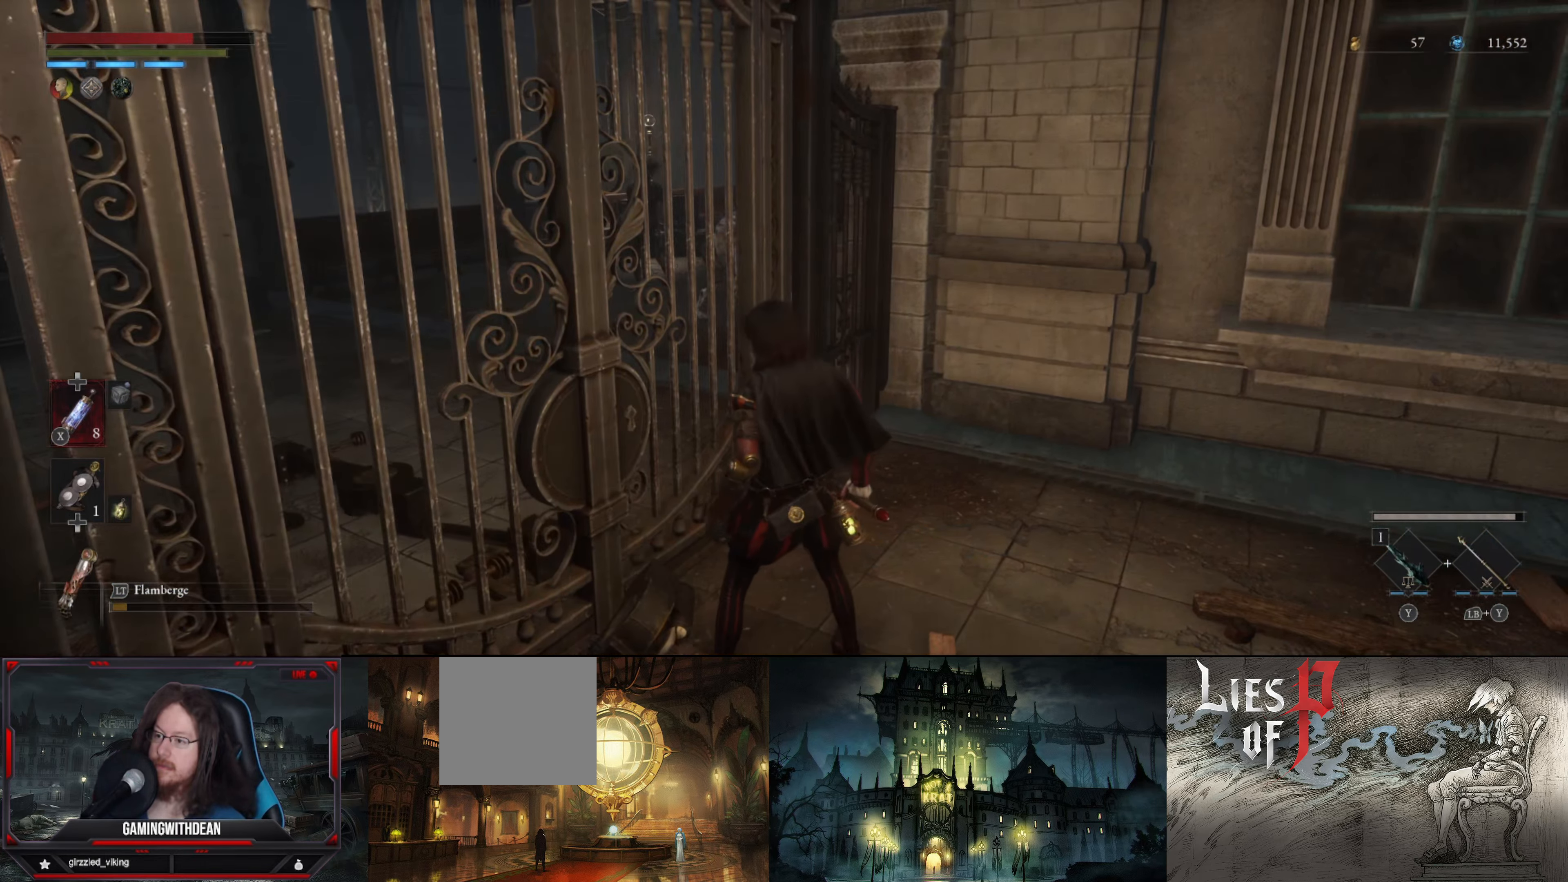
{"buttons": [], "left_stick": "center", "right_stick": "center", "events": []}
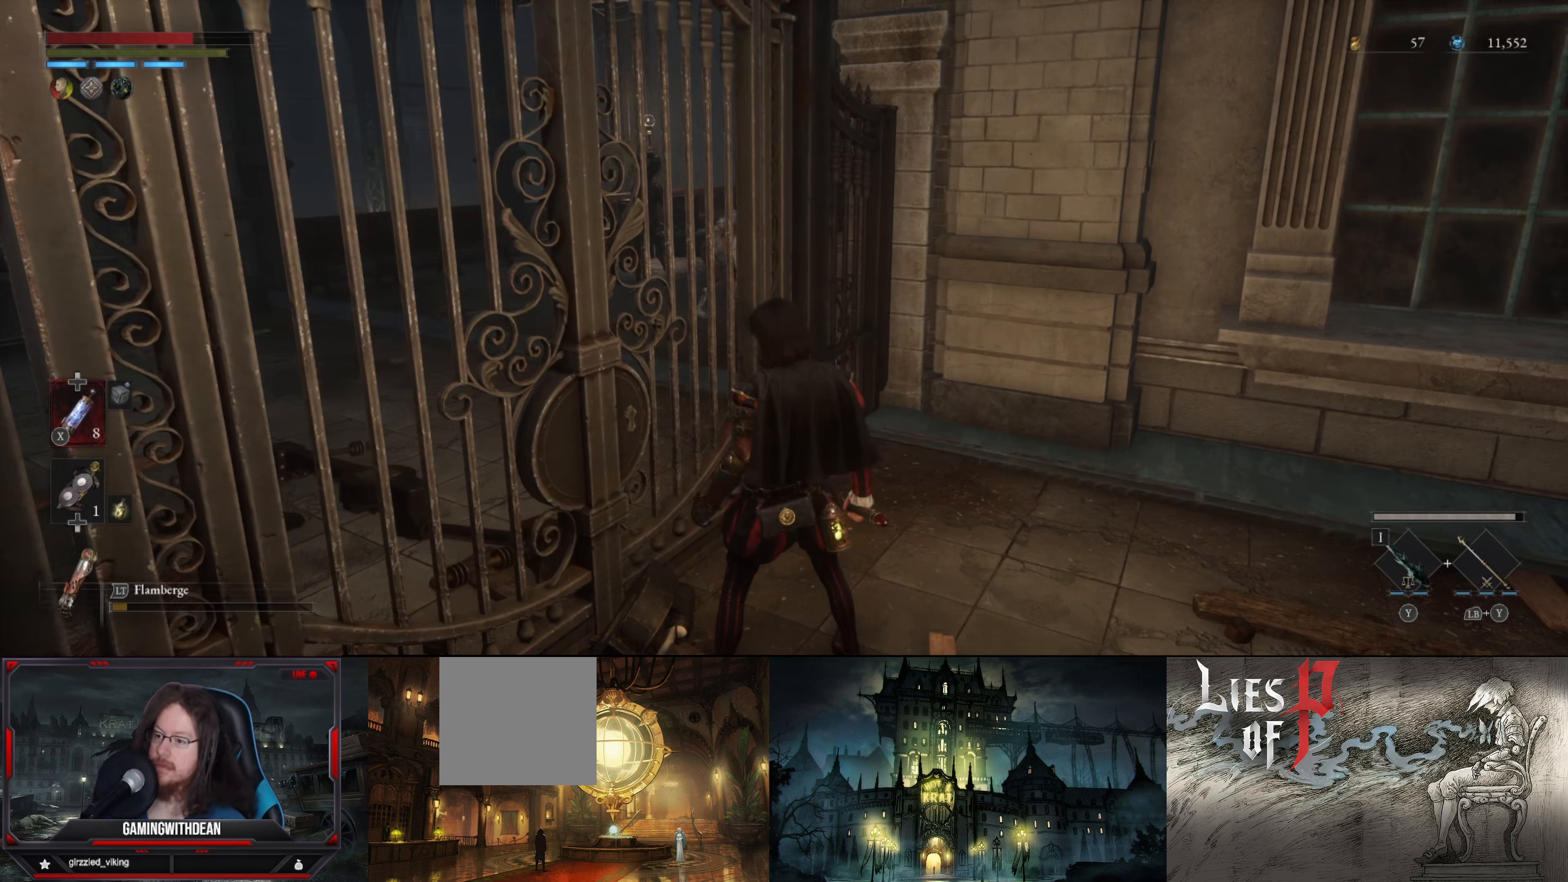
{"buttons": [], "left_stick": "center", "right_stick": "center", "events": []}